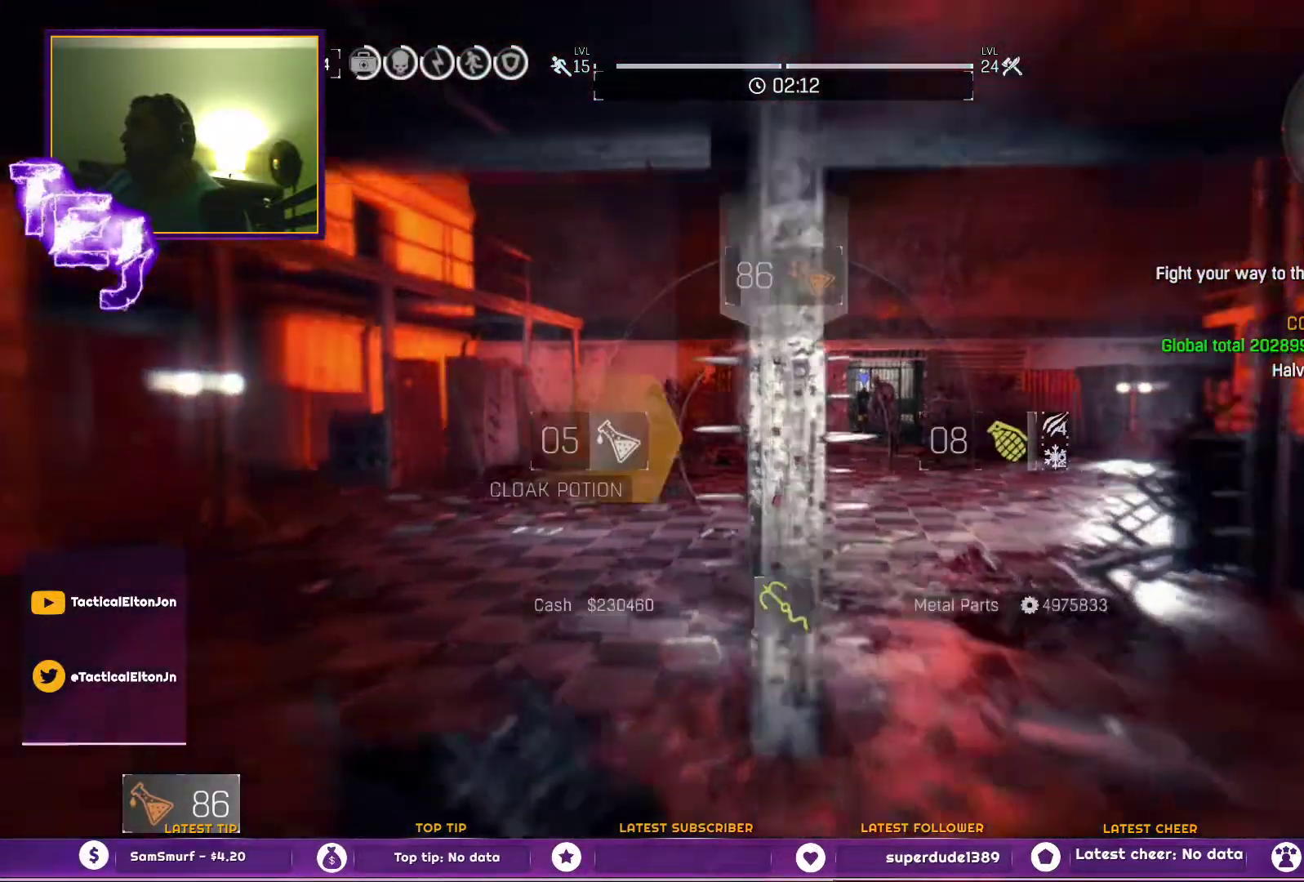
Gameplay with a controller (PlayStation layout); each line is a JSON object with the inputs held at the frame after it. "events" lists button and stick changes between this image and that frame as [ms after this image, input, new state], when the widget could be followed in between.
{"buttons": [], "left_stick": "up-left", "right_stick": "center", "events": [[117, "L2", "down"], [233, "left_stick", "up-left"], [267, "L2", "up"], [350, "right_stick", "left"], [400, "right_stick", "center"]]}
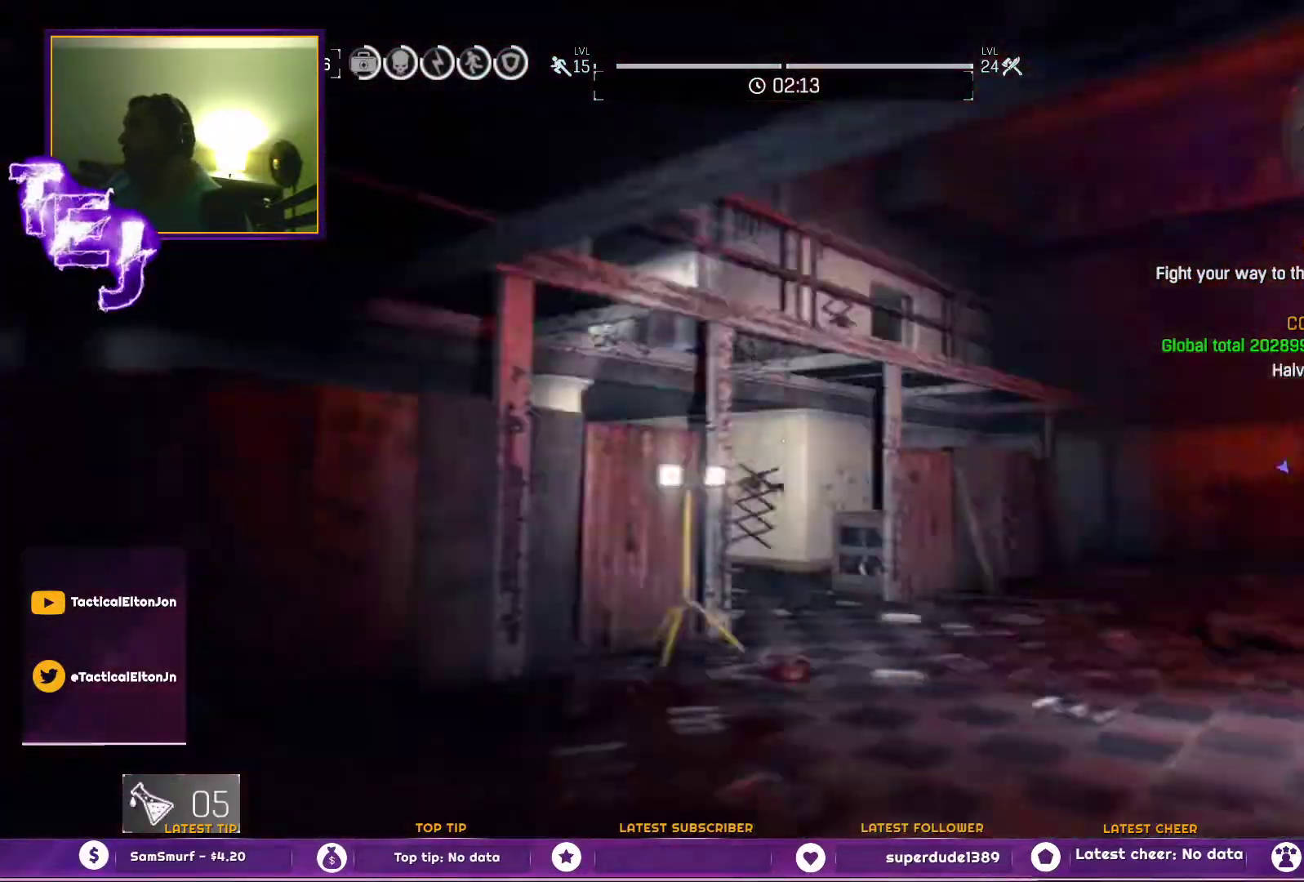
{"buttons": [], "left_stick": "up-left", "right_stick": "center", "events": [[83, "right_stick", "right"], [233, "right_stick", "center"]]}
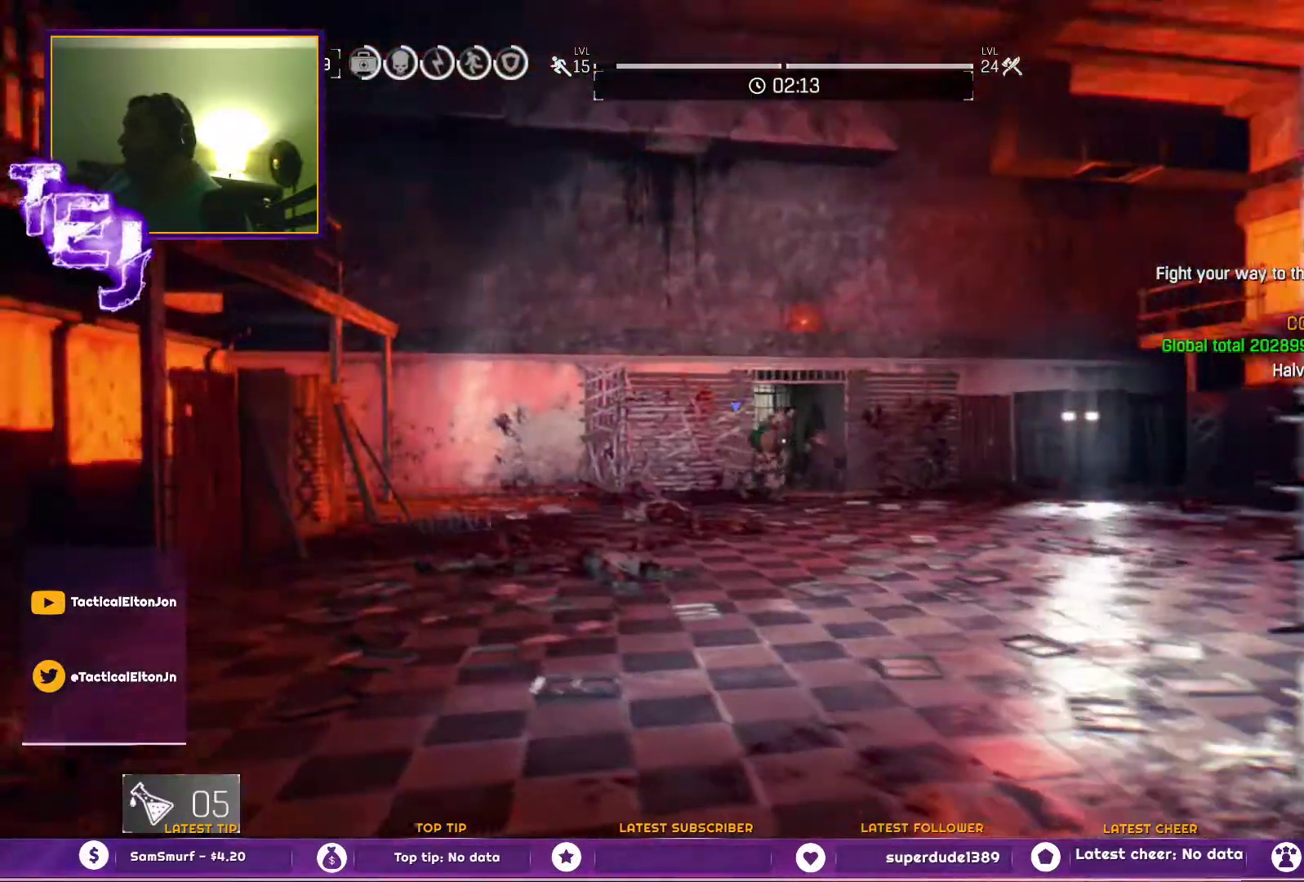
{"buttons": [], "left_stick": "up", "right_stick": "center", "events": [[200, "left_stick", "up"], [283, "right_stick", "down-right"], [383, "right_stick", "center"]]}
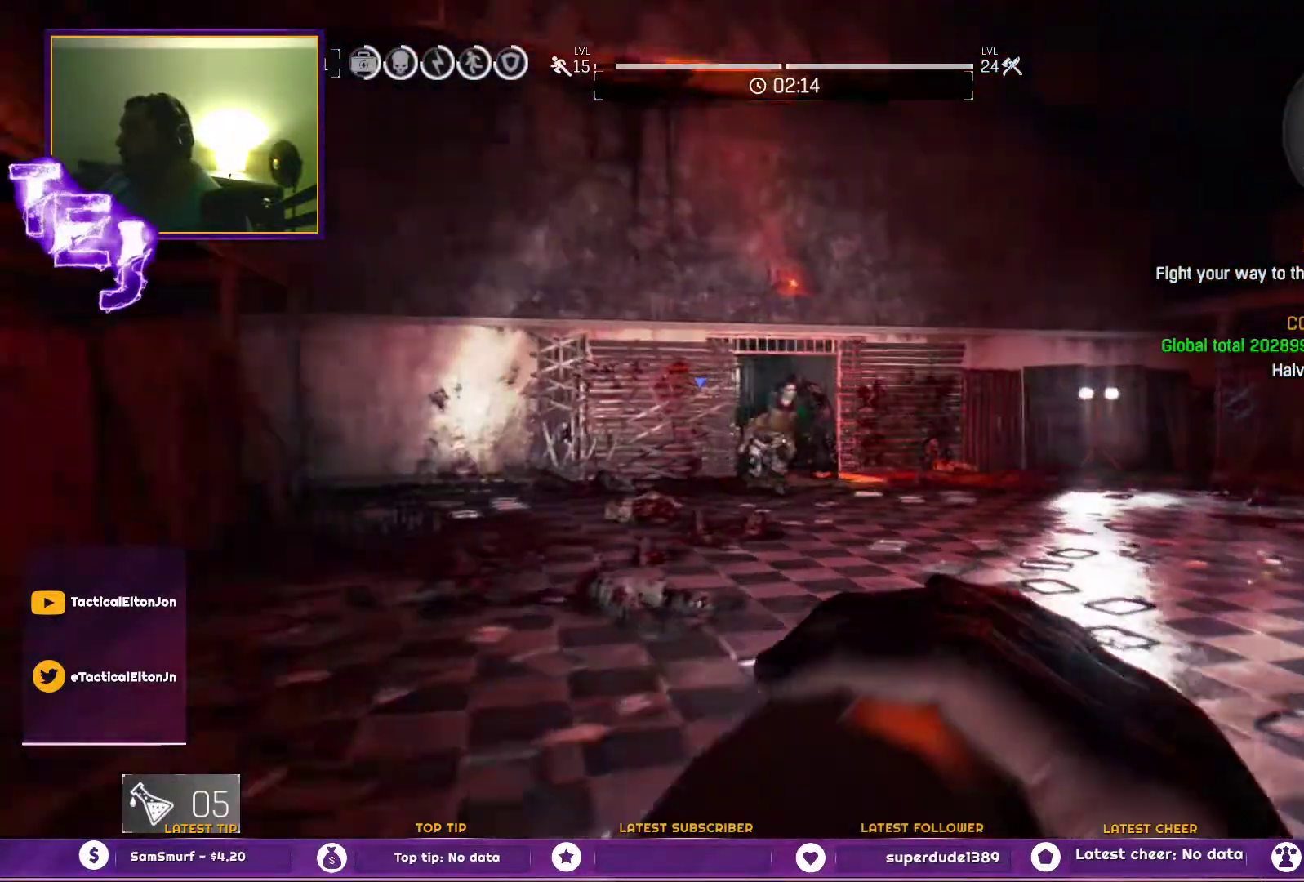
{"buttons": [], "left_stick": "up-right", "right_stick": "center", "events": [[450, "left_stick", "up-right"]]}
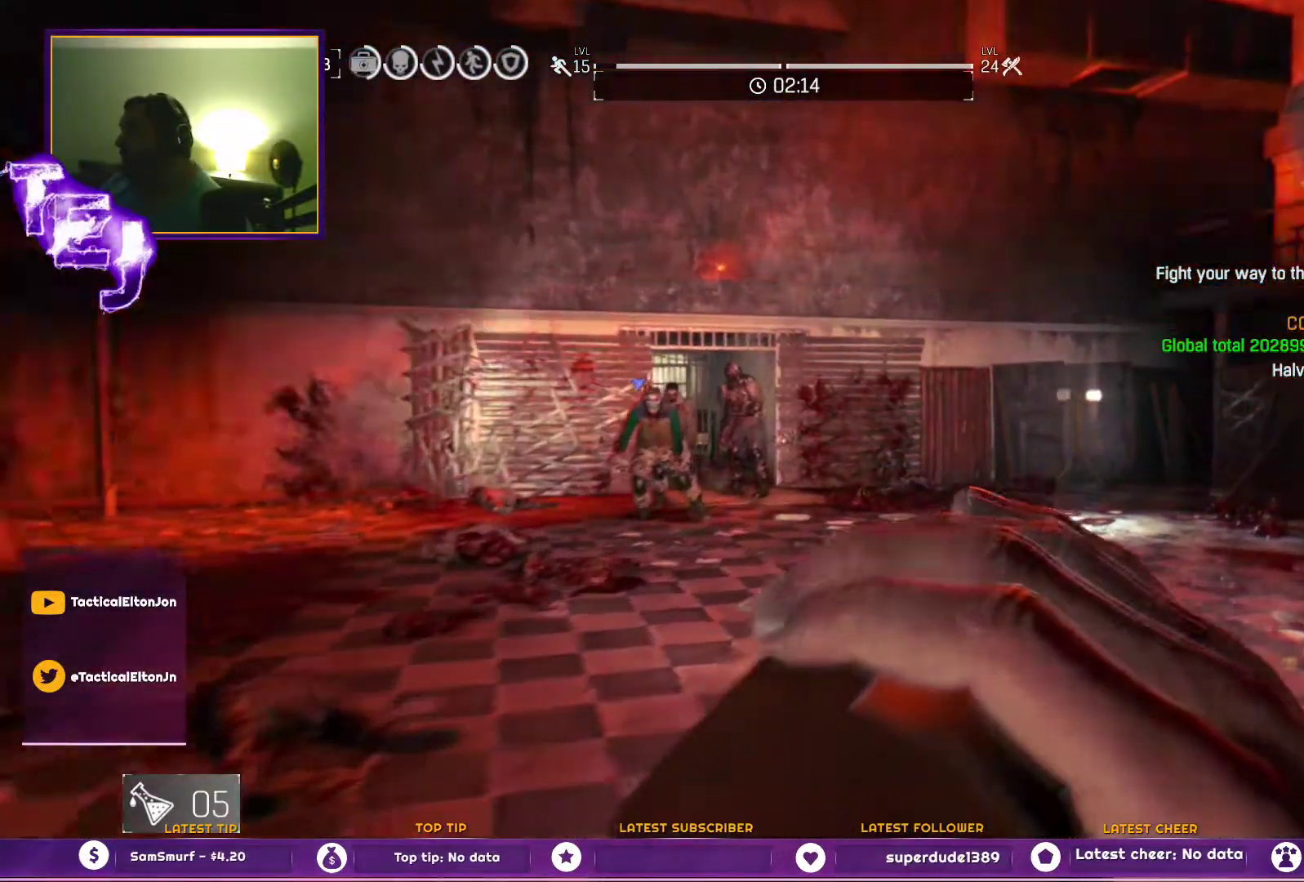
{"buttons": [], "left_stick": "up-right", "right_stick": "center", "events": []}
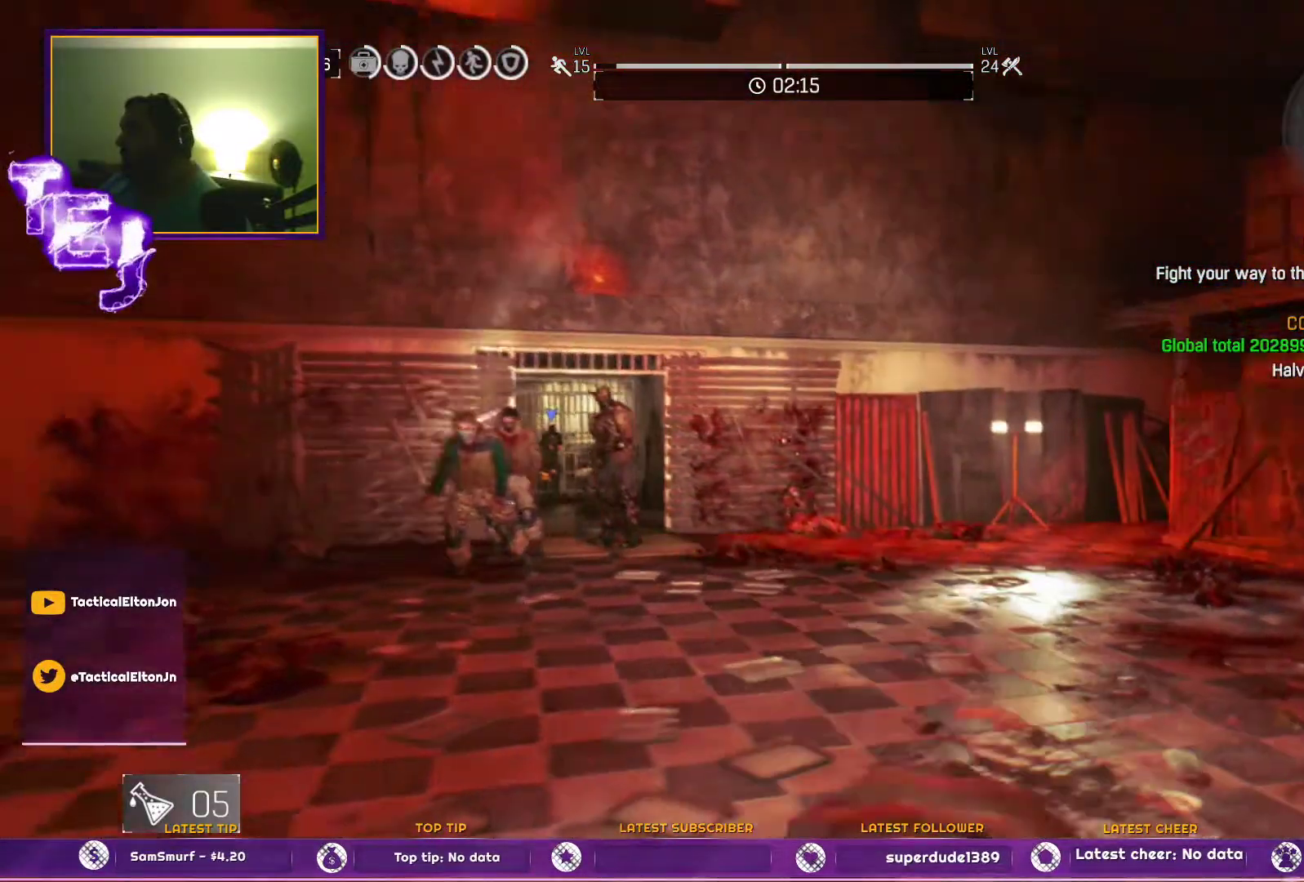
{"buttons": [], "left_stick": "up", "right_stick": "center", "events": [[500, "left_stick", "up"]]}
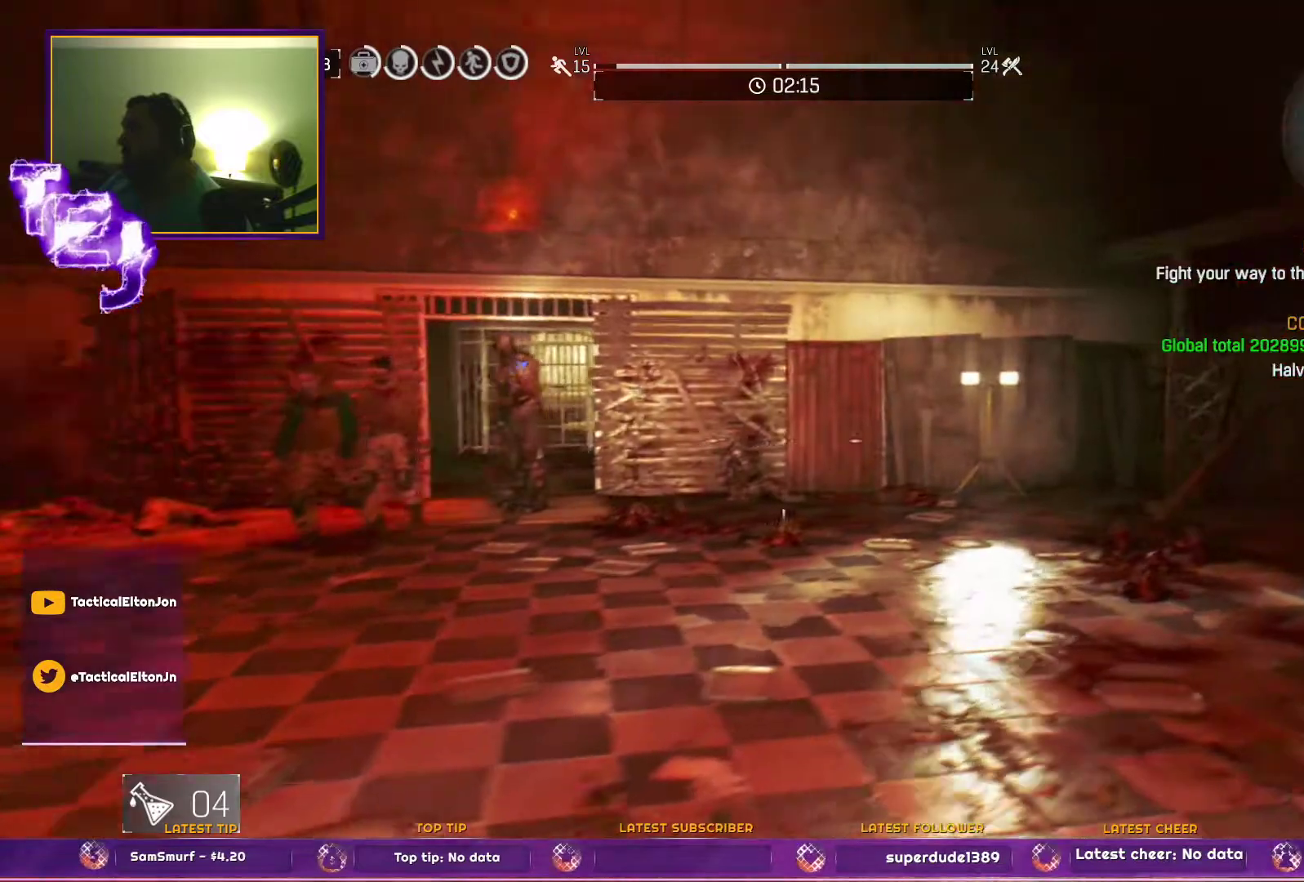
{"buttons": [], "left_stick": "up", "right_stick": "center", "events": [[150, "L3", "down"], [300, "L3", "up"], [333, "right_stick", "down-left"], [433, "right_stick", "center"]]}
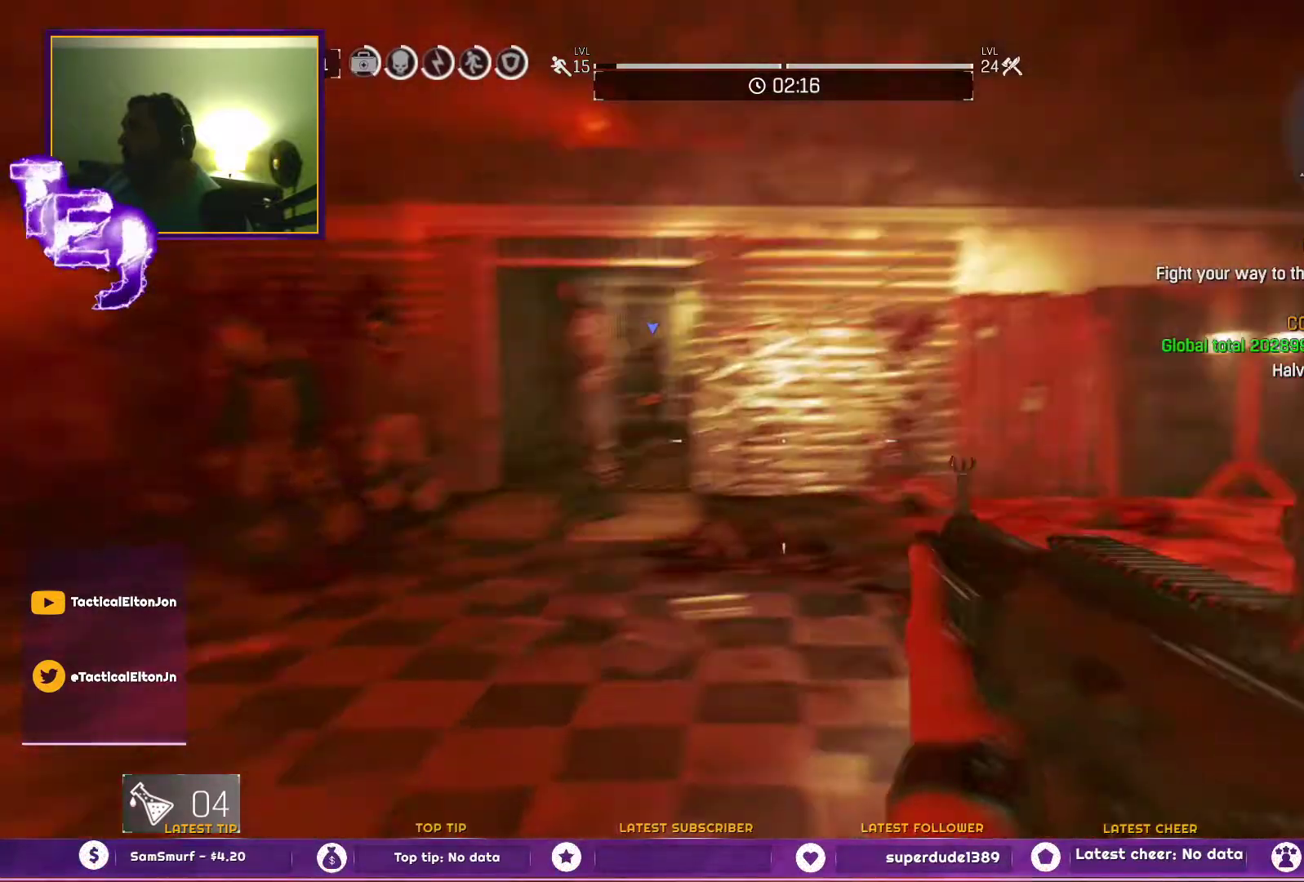
{"buttons": [], "left_stick": "up", "right_stick": "left", "events": [[433, "right_stick", "left"]]}
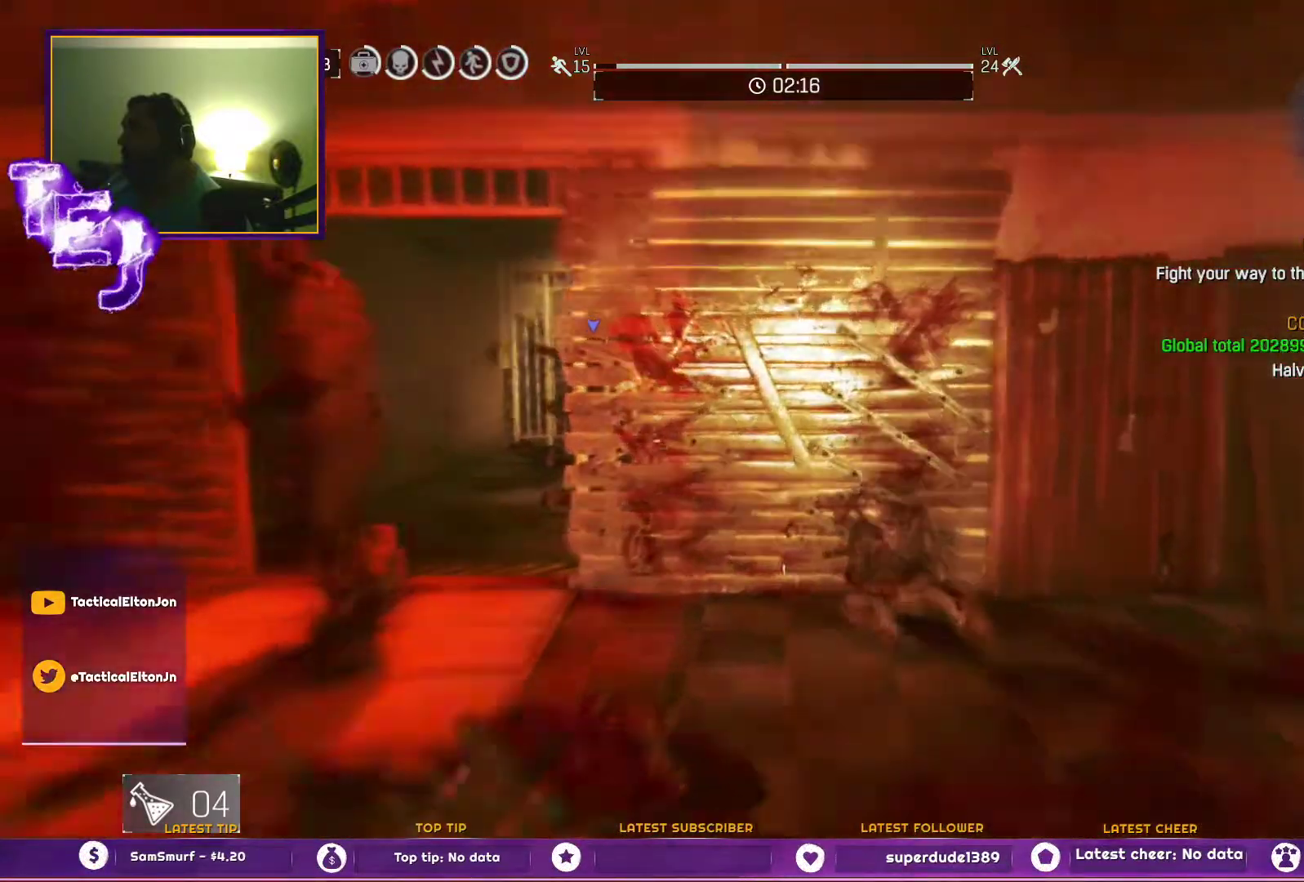
{"buttons": [], "left_stick": "up", "right_stick": "center", "events": [[33, "right_stick", "center"]]}
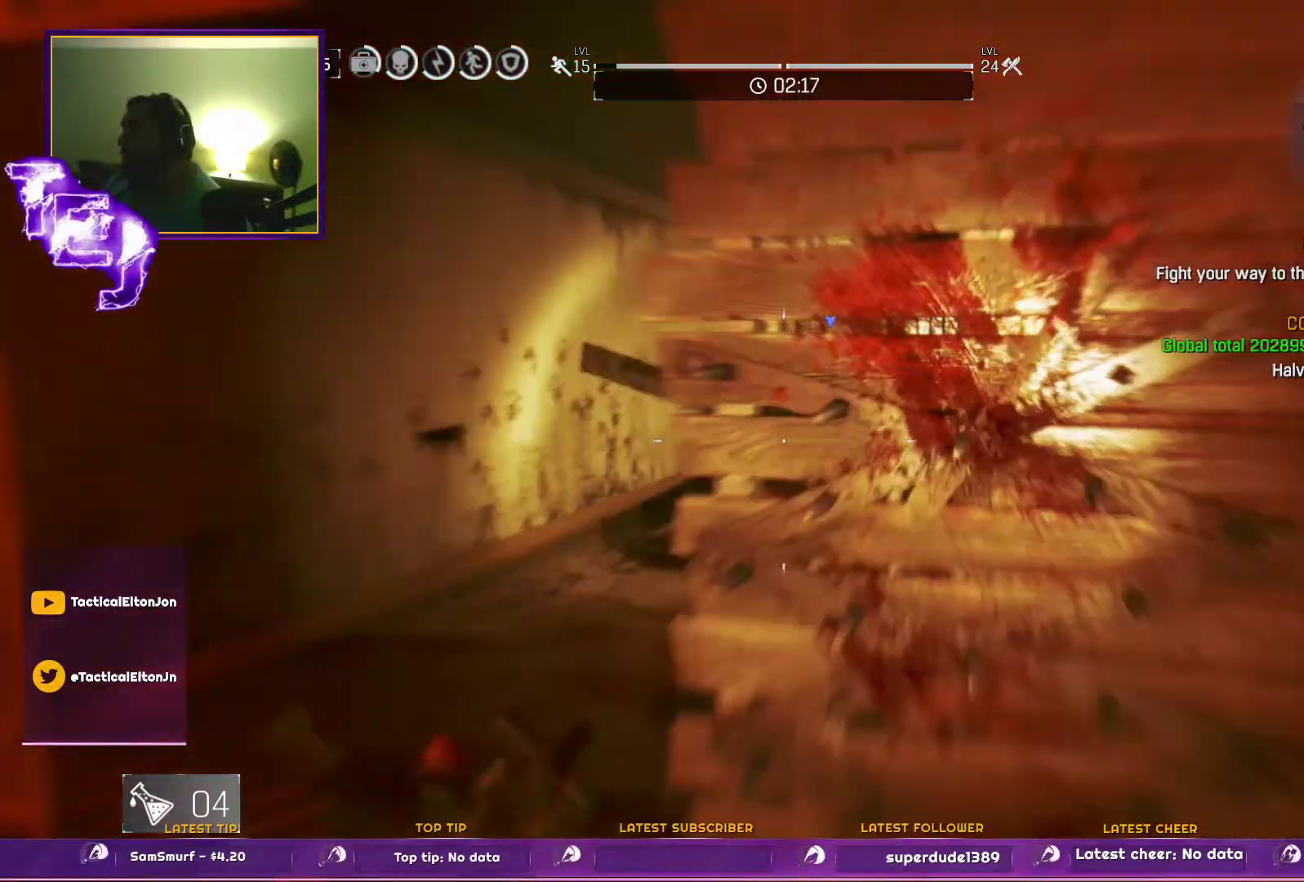
{"buttons": [], "left_stick": "up", "right_stick": "center", "events": []}
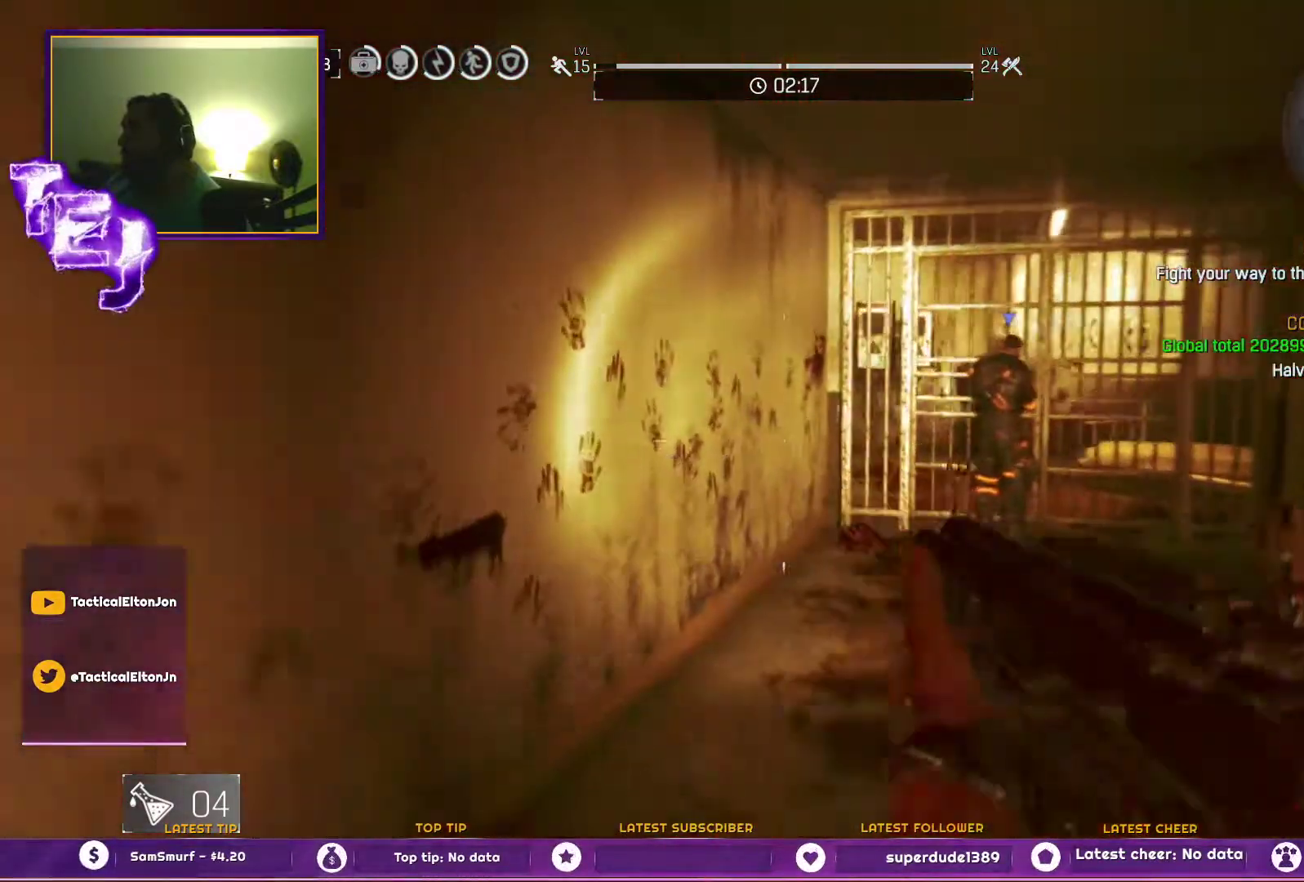
{"buttons": [], "left_stick": "right", "right_stick": "left", "events": [[33, "right_stick", "down-right"], [117, "right_stick", "center"], [417, "right_stick", "left"], [483, "left_stick", "right"]]}
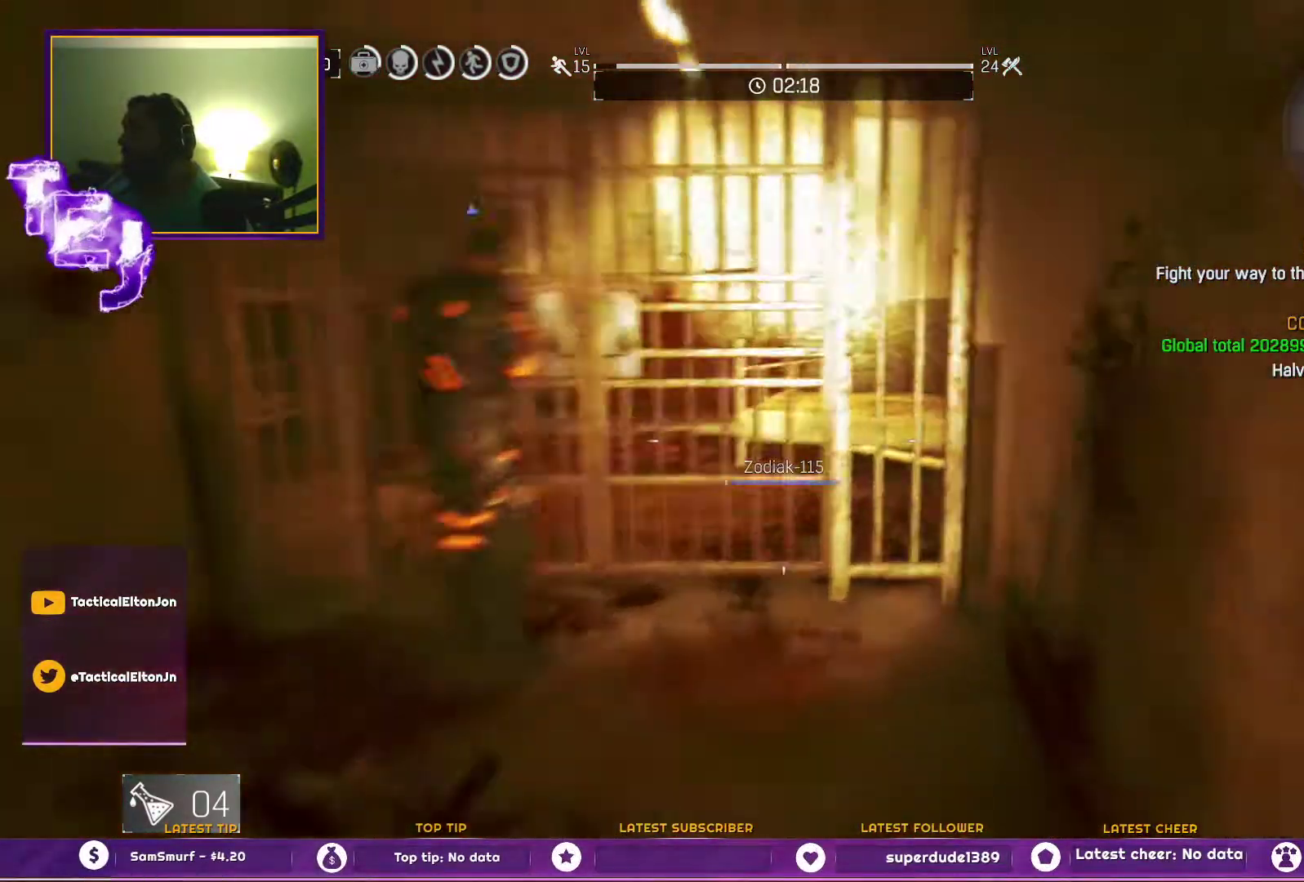
{"buttons": [], "left_stick": "center", "right_stick": "center", "events": [[67, "left_stick", "down-right"], [233, "right_stick", "center"], [500, "left_stick", "center"]]}
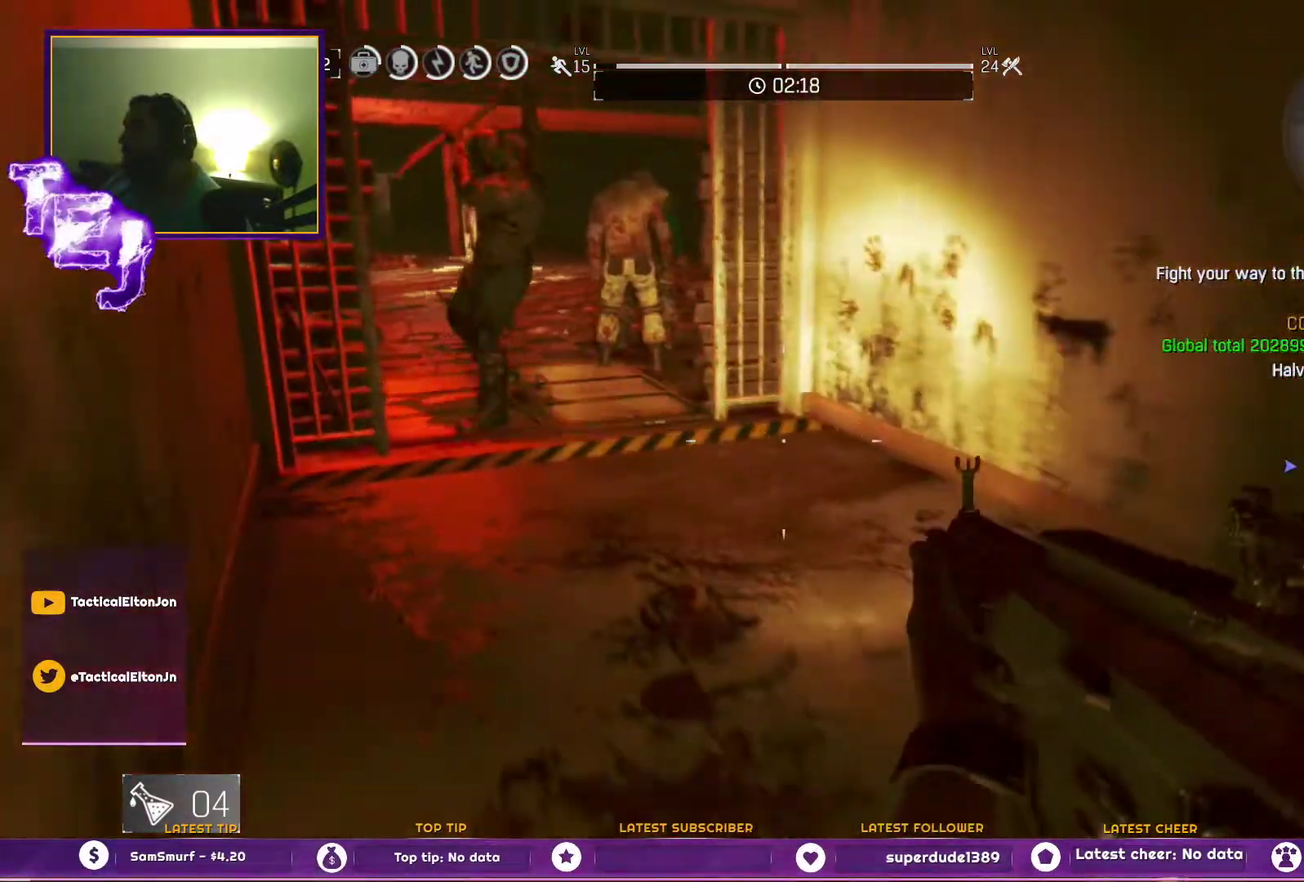
{"buttons": [], "left_stick": "down-left", "right_stick": "right", "events": [[367, "left_stick", "up"], [467, "right_stick", "right"], [500, "left_stick", "down-left"]]}
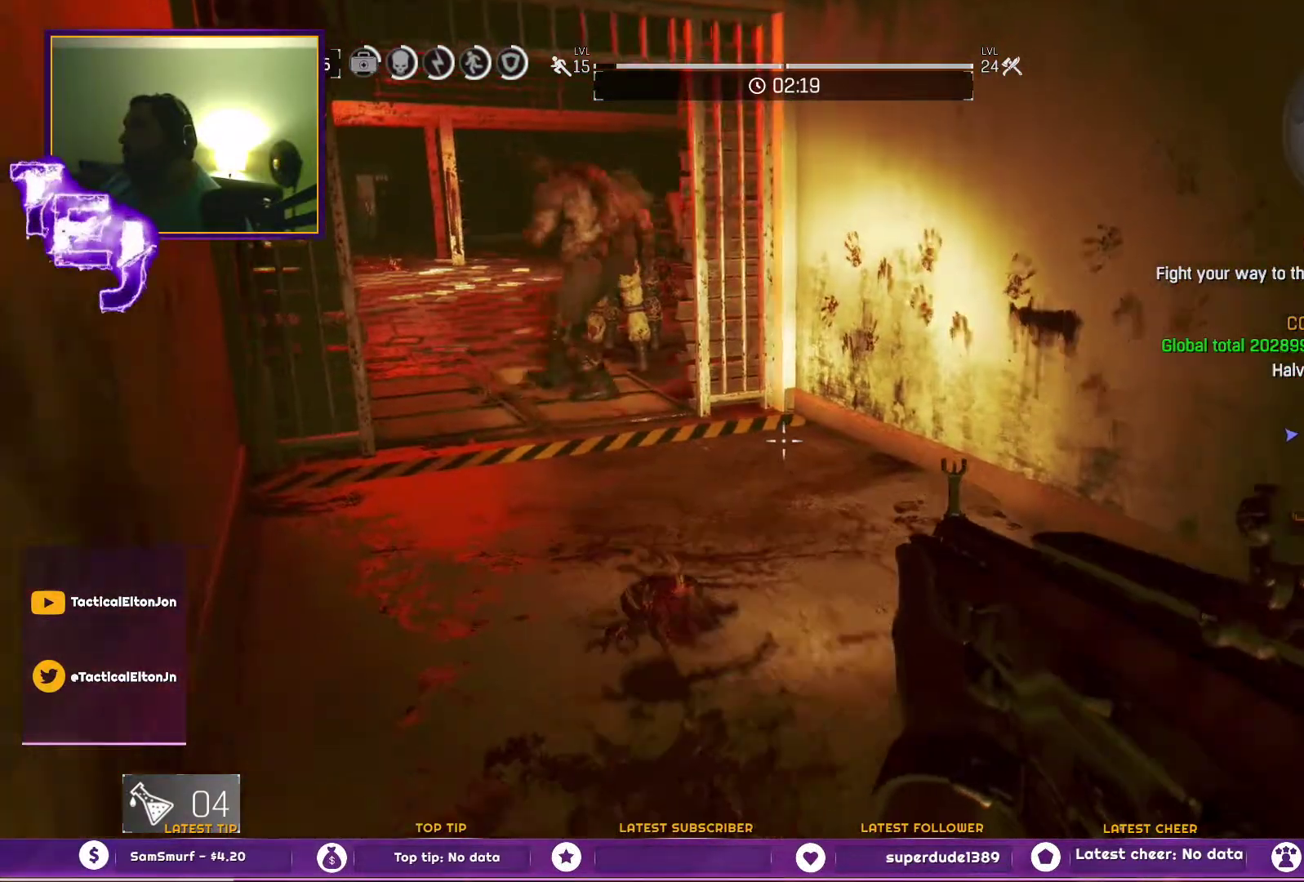
{"buttons": [], "left_stick": "center", "right_stick": "center", "events": [[117, "left_stick", "down"], [200, "right_stick", "center"], [267, "left_stick", "center"]]}
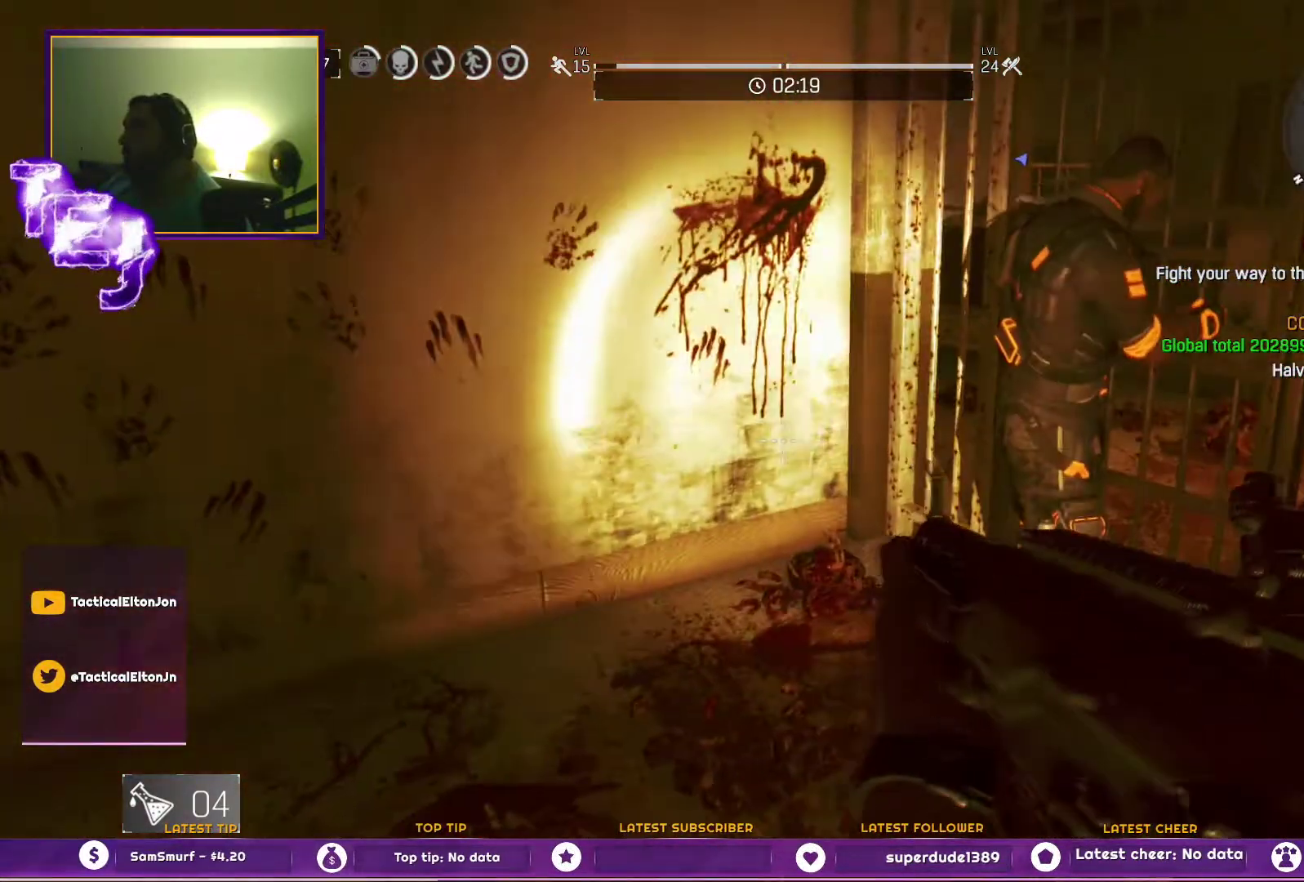
{"buttons": [], "left_stick": "center", "right_stick": "center", "events": [[100, "left_stick", "up"], [350, "left_stick", "center"]]}
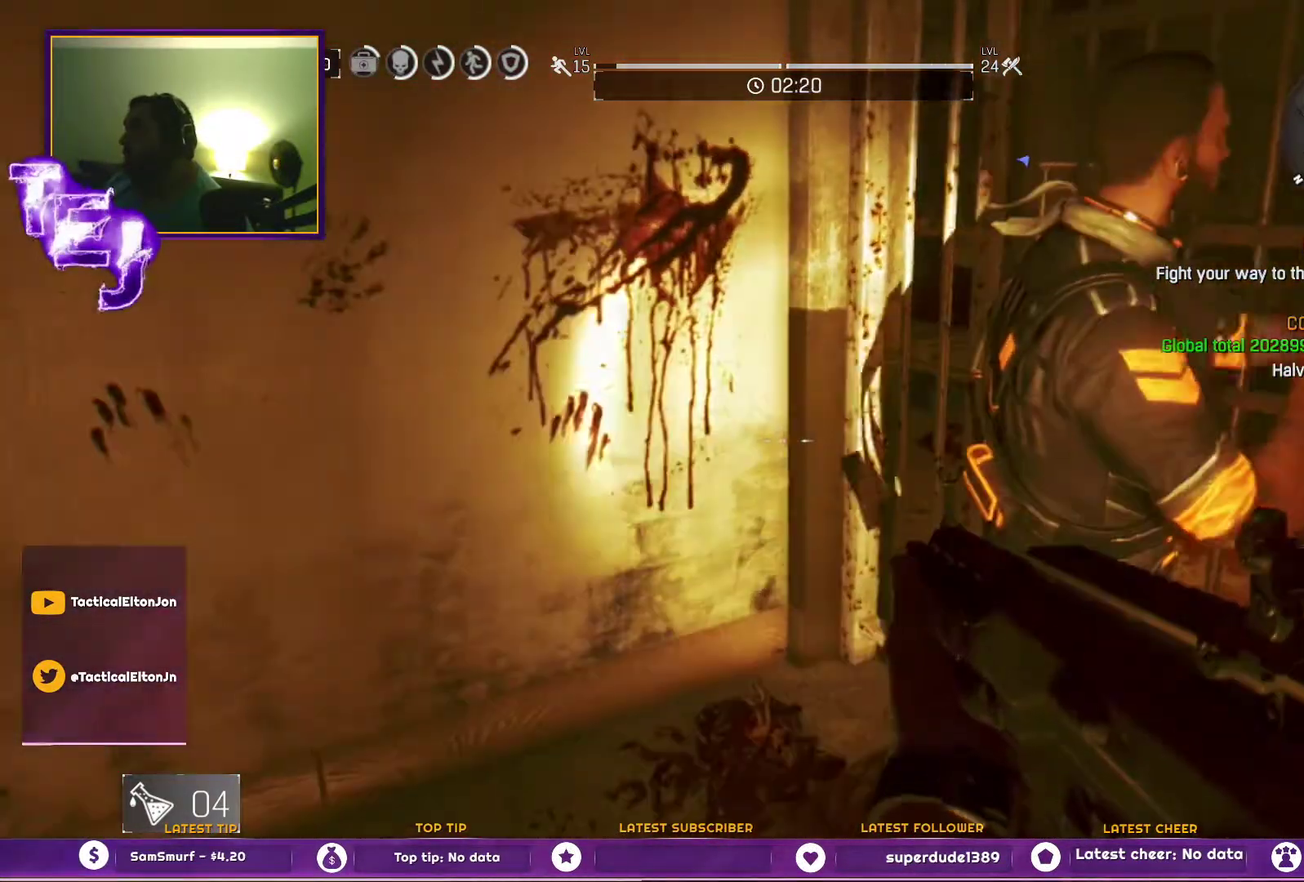
{"buttons": [], "left_stick": "center", "right_stick": "center", "events": [[17, "right_stick", "right"], [50, "left_stick", "down"], [200, "right_stick", "center"], [250, "left_stick", "center"]]}
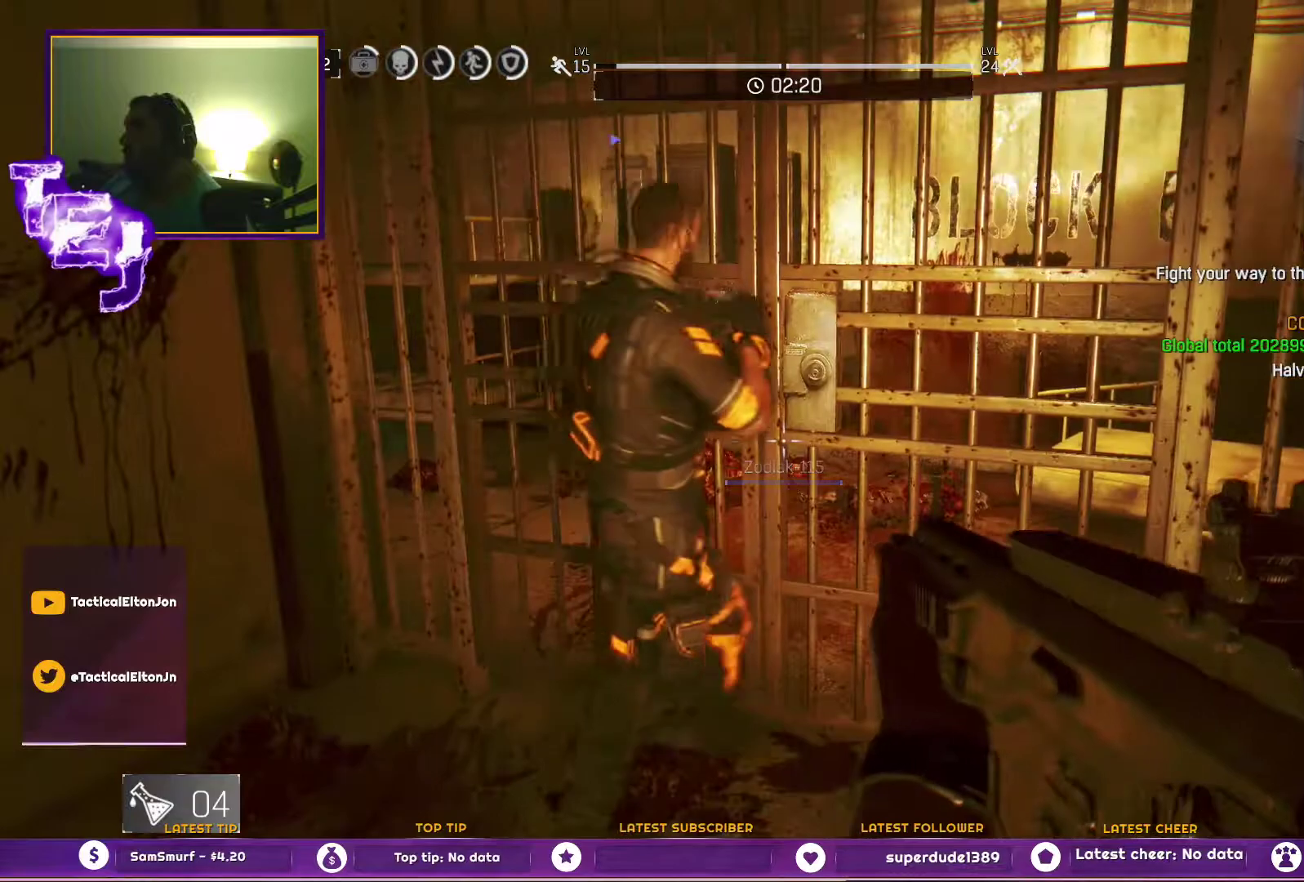
{"buttons": [], "left_stick": "center", "right_stick": "center", "events": []}
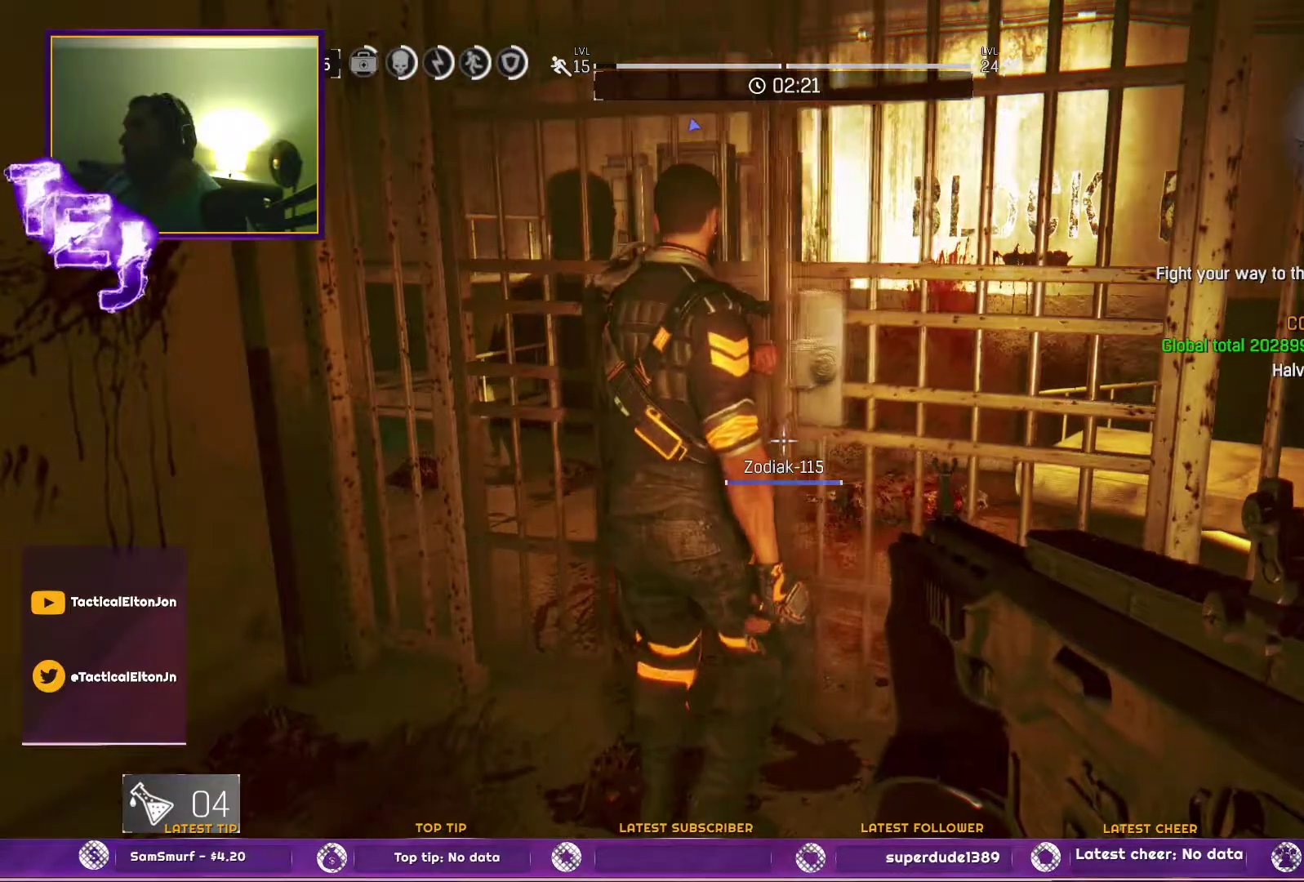
{"buttons": [], "left_stick": "up", "right_stick": "center", "events": [[367, "left_stick", "up"]]}
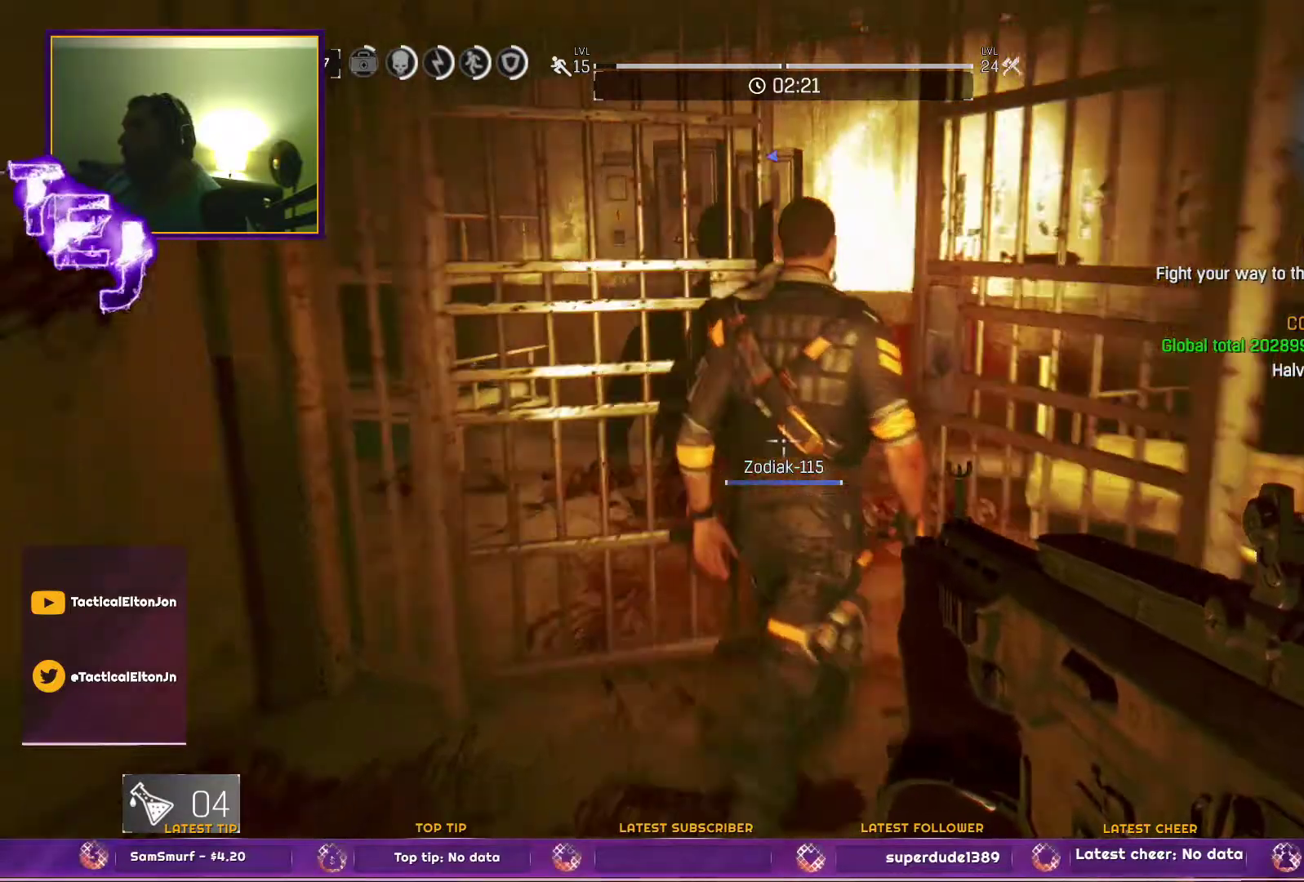
{"buttons": [], "left_stick": "right", "right_stick": "left", "events": [[400, "left_stick", "right"], [400, "right_stick", "left"]]}
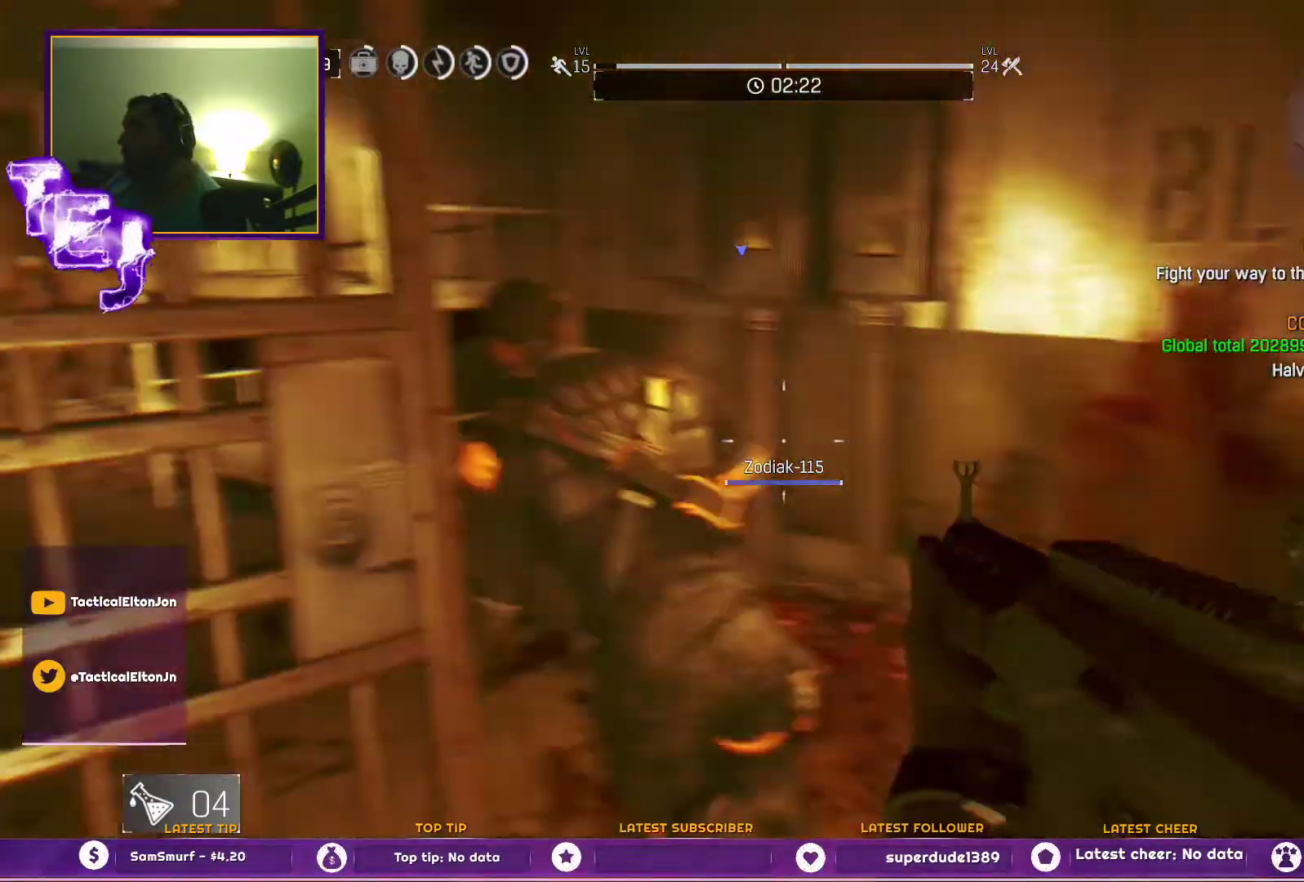
{"buttons": ["L3"], "left_stick": "up", "right_stick": "center", "events": [[33, "right_stick", "center"], [283, "left_stick", "up"], [400, "L3", "down"]]}
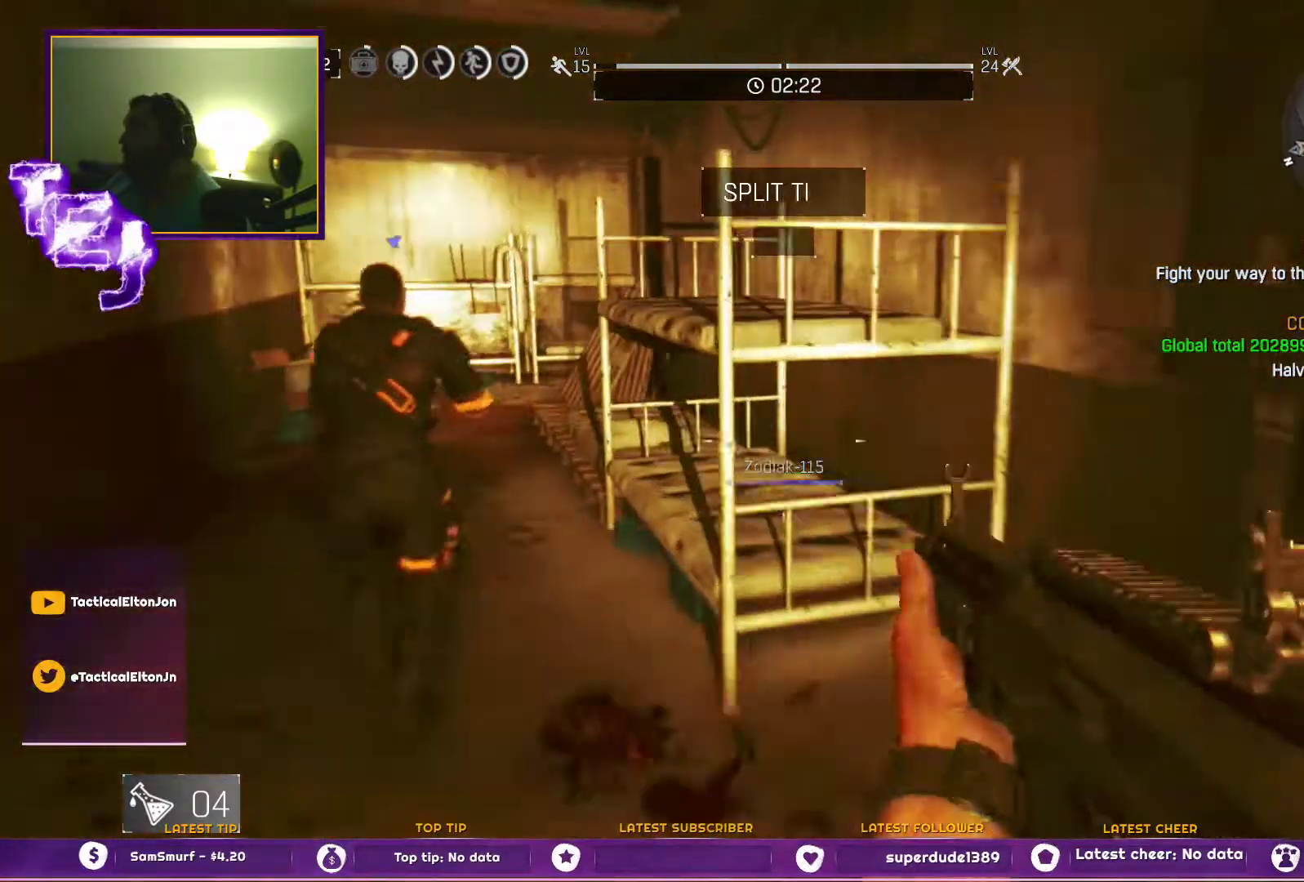
{"buttons": [], "left_stick": "up", "right_stick": "right", "events": [[33, "L3", "up"], [33, "right_stick", "left"], [183, "right_stick", "center"], [417, "right_stick", "right"]]}
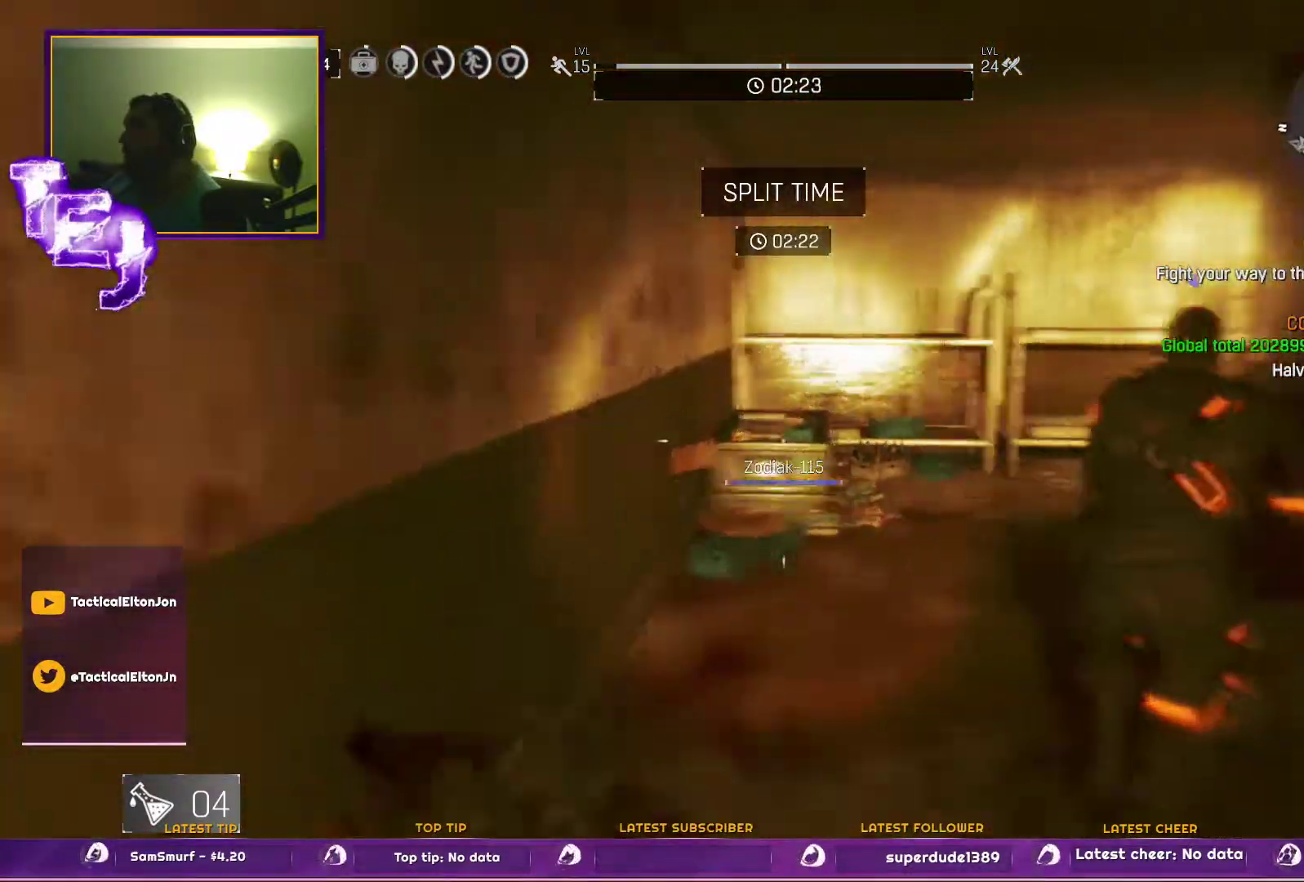
{"buttons": [], "left_stick": "up", "right_stick": "center", "events": [[100, "right_stick", "center"]]}
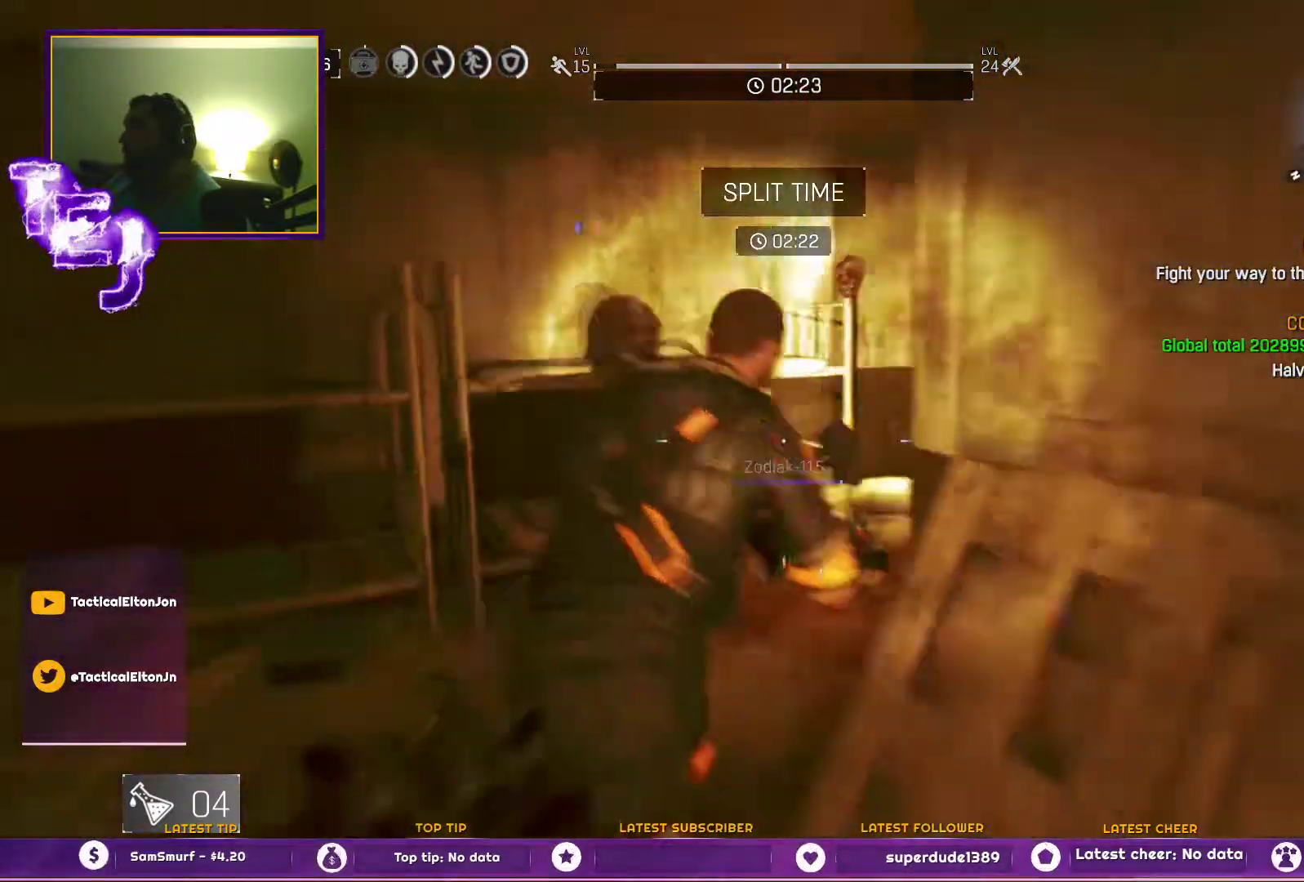
{"buttons": [], "left_stick": "up", "right_stick": "center", "events": [[183, "right_stick", "right"], [350, "right_stick", "center"]]}
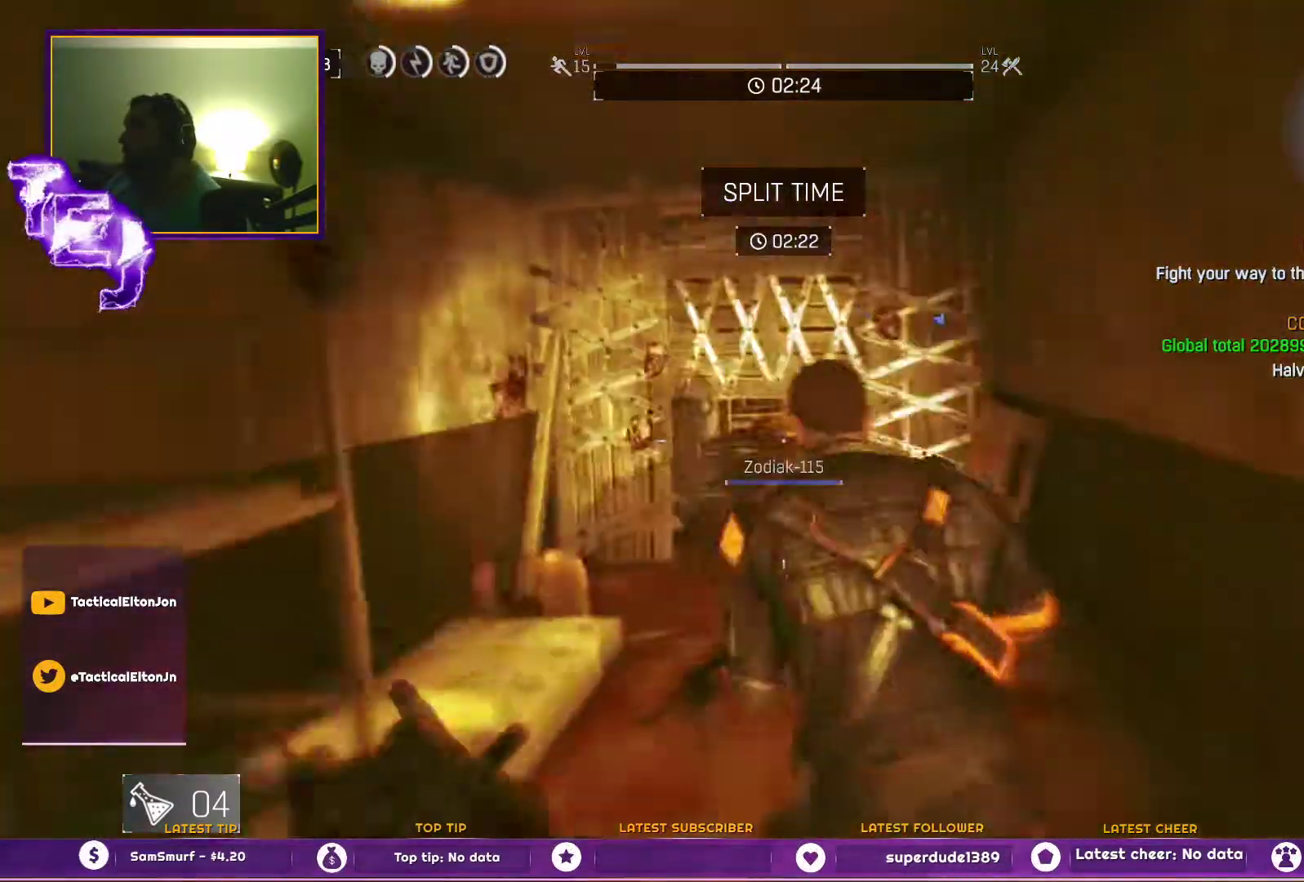
{"buttons": [], "left_stick": "up", "right_stick": "center", "events": []}
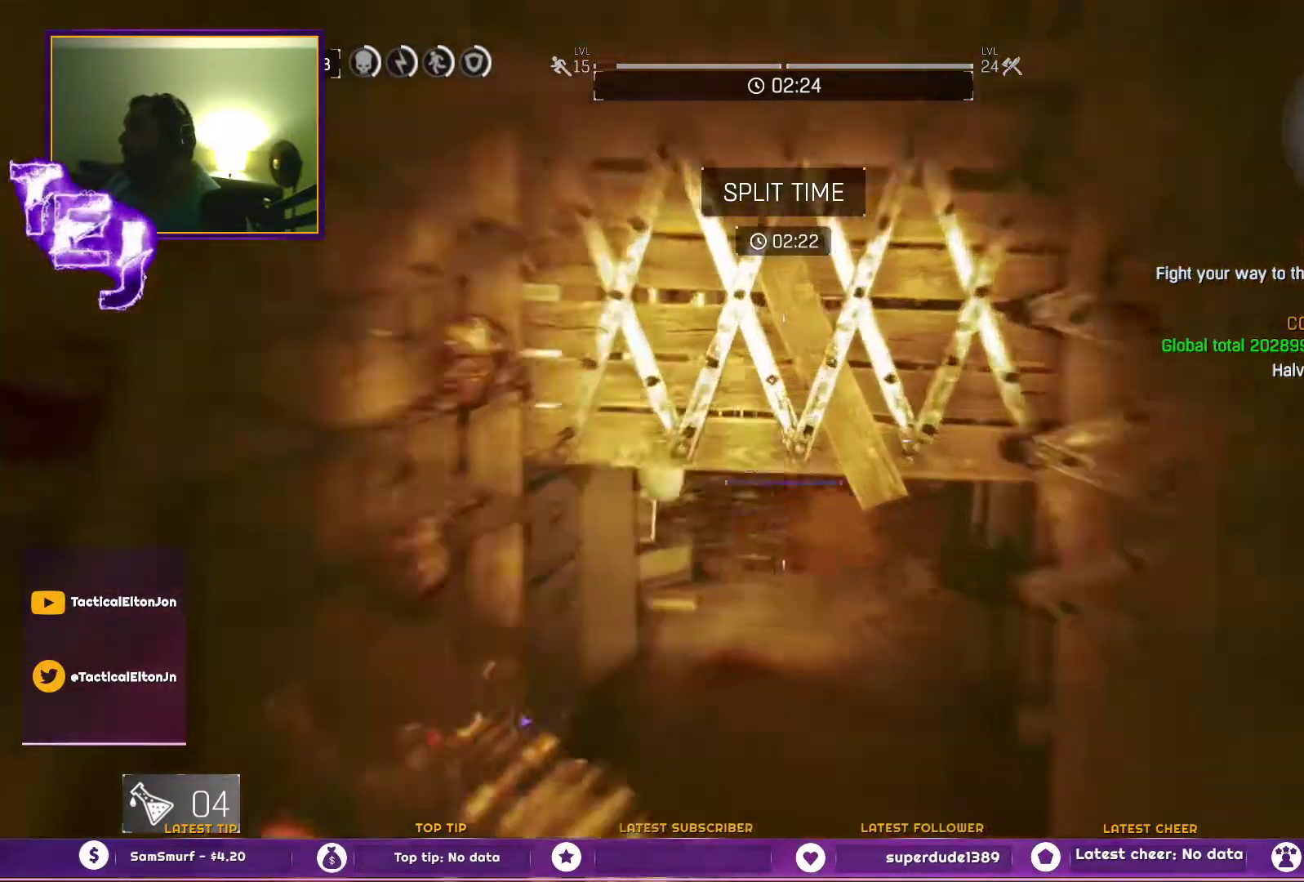
{"buttons": [], "left_stick": "up", "right_stick": "center", "events": [[33, "CIRCLE", "down"], [233, "CIRCLE", "up"]]}
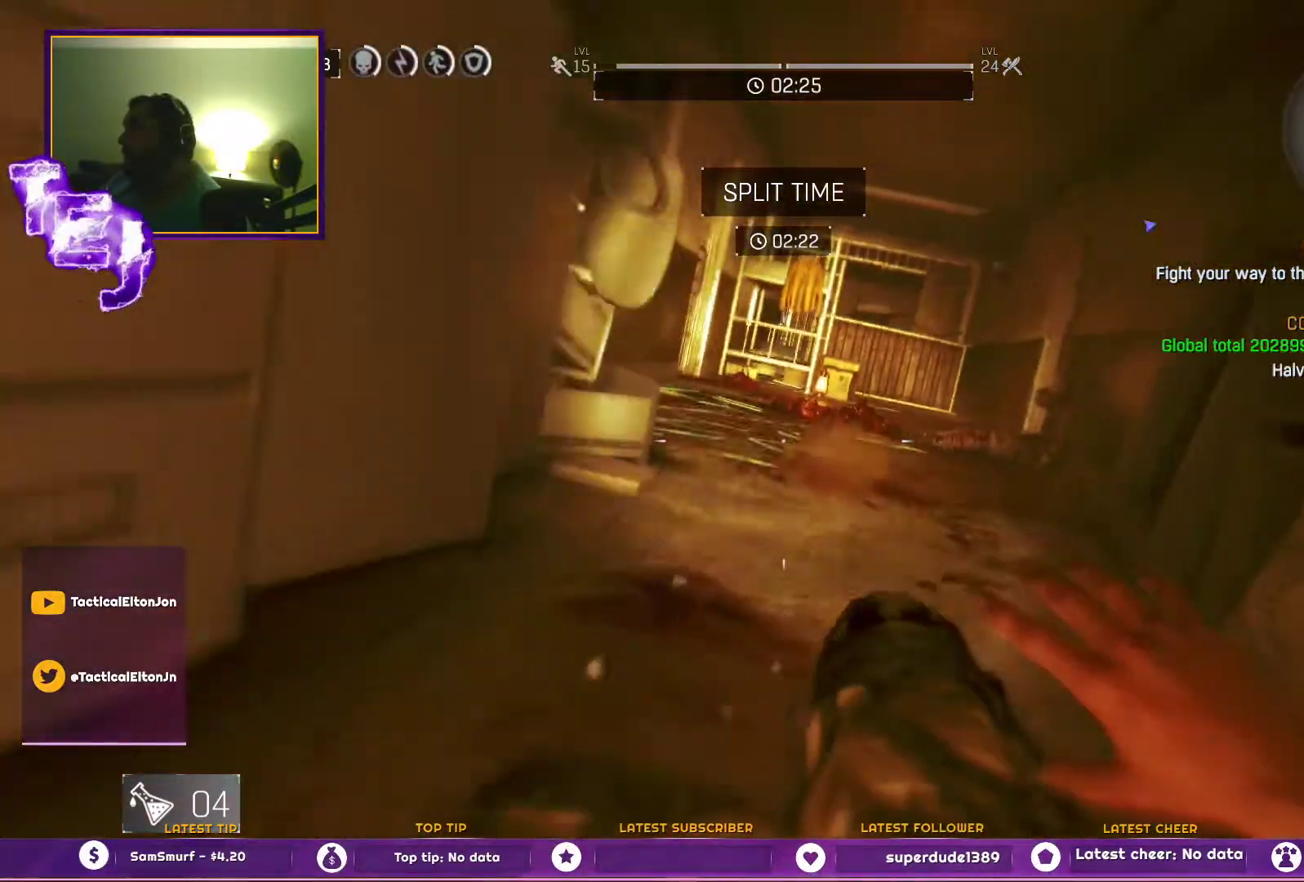
{"buttons": ["R1"], "left_stick": "up", "right_stick": "center", "events": [[500, "R1", "down"]]}
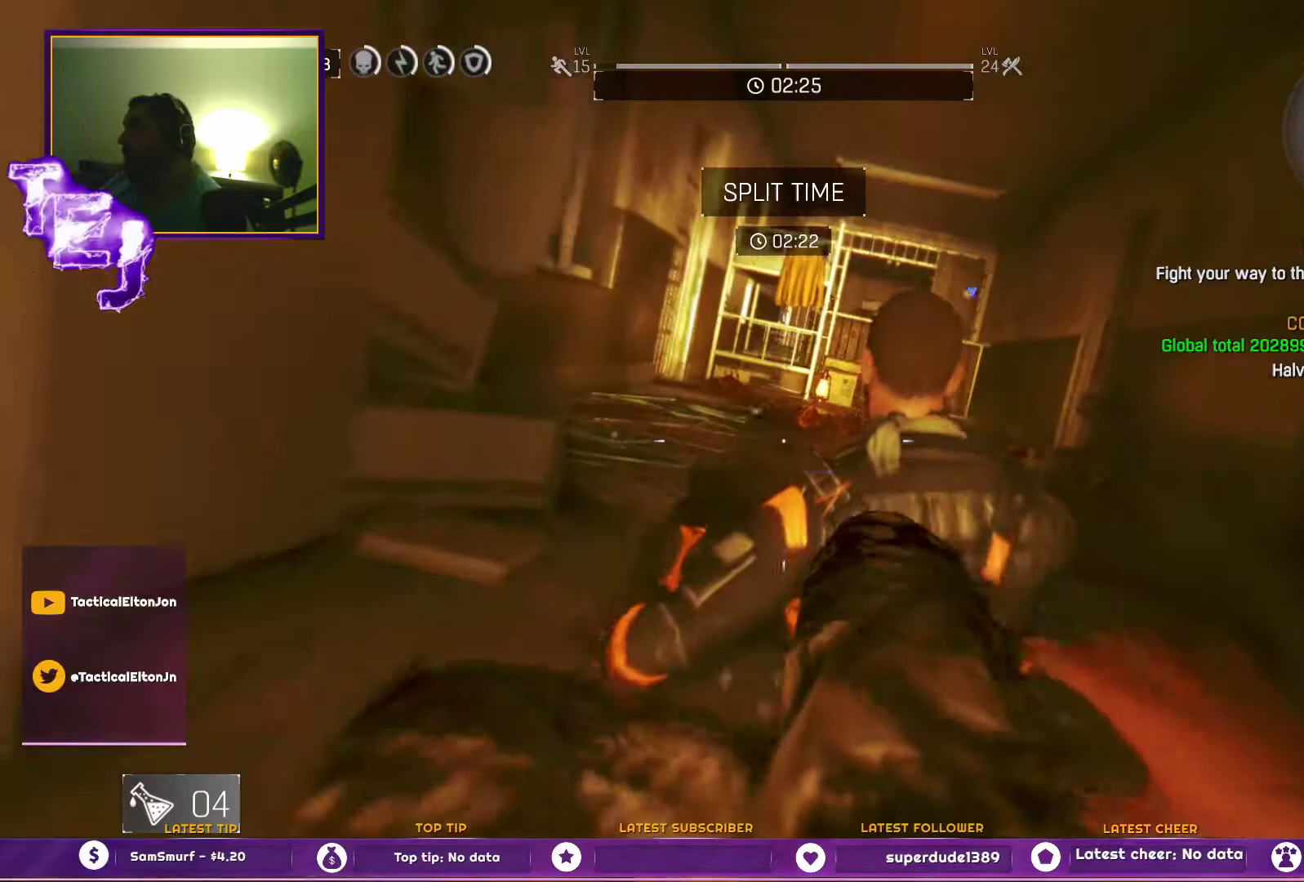
{"buttons": [], "left_stick": "up", "right_stick": "down", "events": [[133, "R1", "up"], [417, "right_stick", "down"]]}
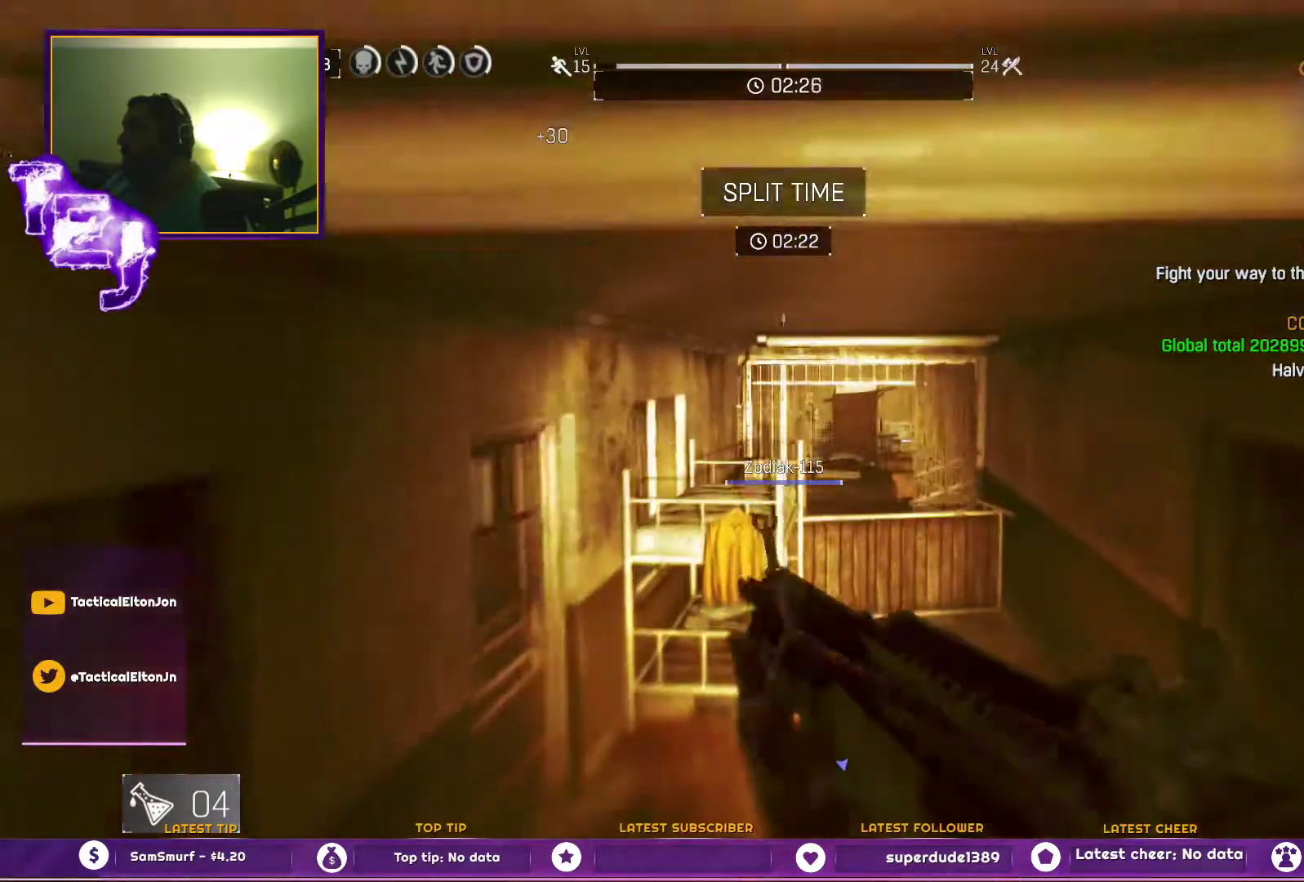
{"buttons": [], "left_stick": "up-right", "right_stick": "center", "events": [[83, "right_stick", "center"], [383, "left_stick", "up-right"]]}
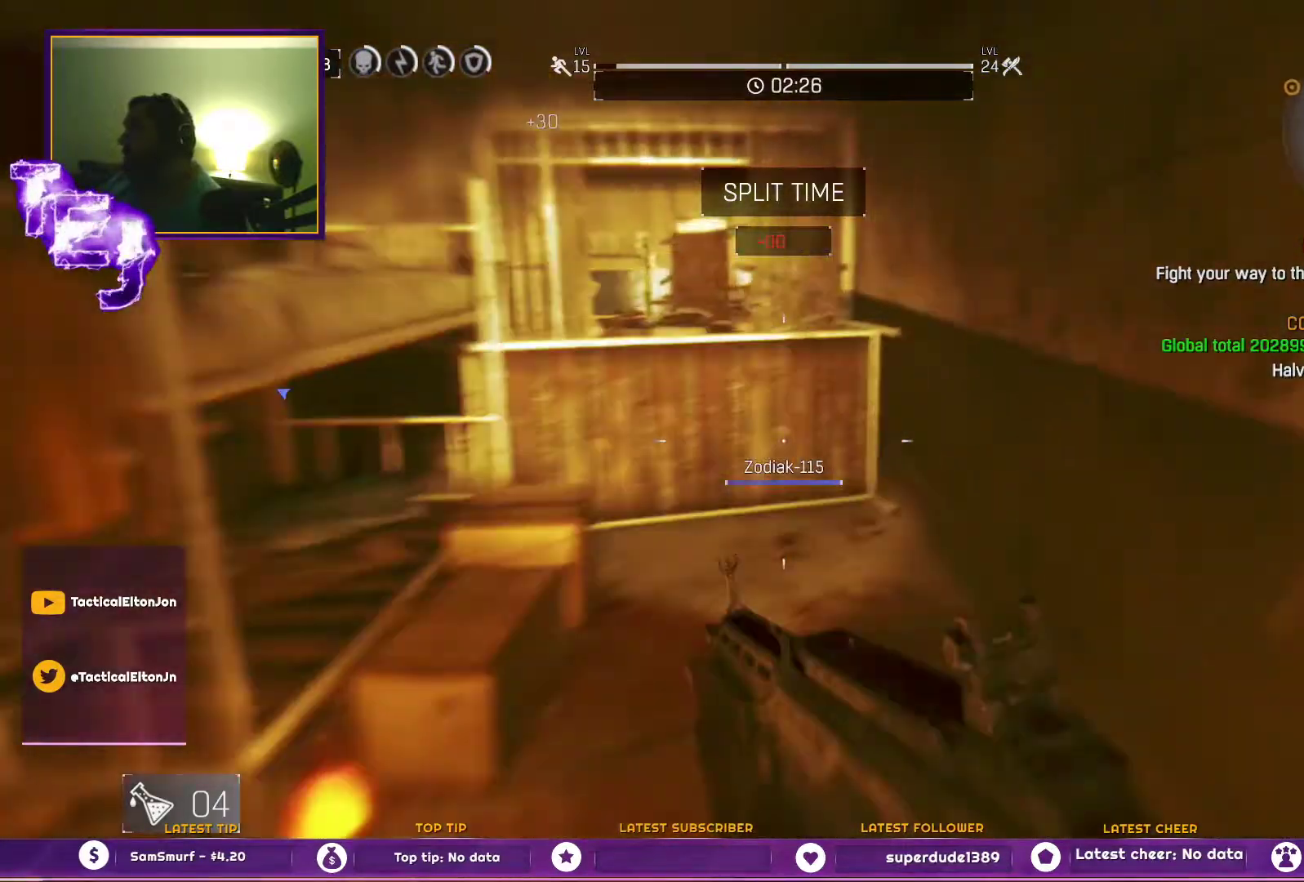
{"buttons": ["R1"], "left_stick": "up", "right_stick": "center", "events": [[117, "left_stick", "up"], [500, "R1", "down"]]}
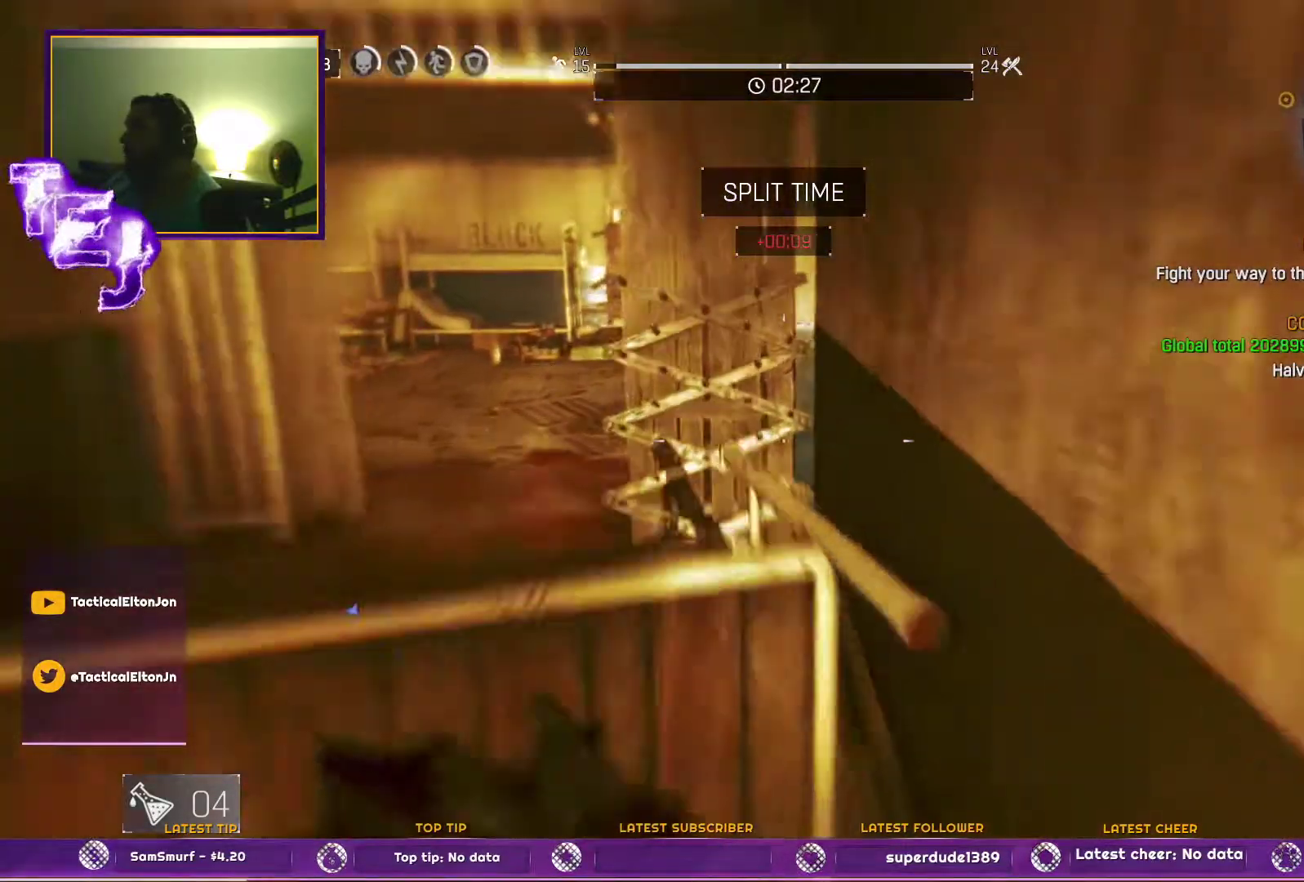
{"buttons": [], "left_stick": "center", "right_stick": "center", "events": [[117, "R1", "up"], [500, "left_stick", "center"]]}